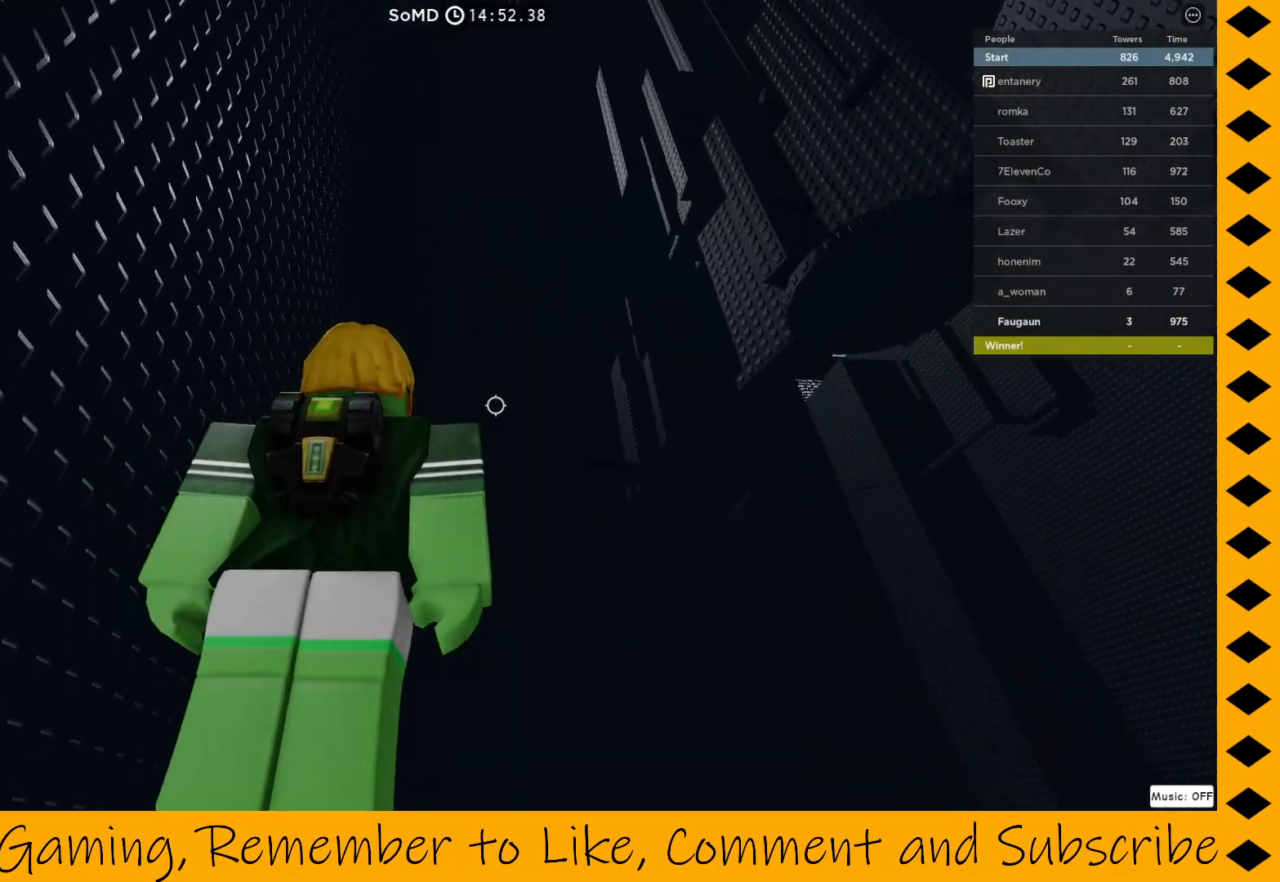
Gameplay with keyboard and mouse; each line is a JSON object with the keys and mouse buttons held at the frame after it. "events" lists presses ("down") and releases ("up") of "1", "2", "3", "4", "5", "a", "alt", "c", "caps_lock", "ctrl", "d", "e", "f", "g", "q", "r", "s", "shift", "space", "t", "tab", "v", "w", "x", "z", "mouse_left", "mouse_wheel" and "mouse_right" between this image and that frame as [ms after this image, input, new state], when the widget could be followed in between. "mouse_left", "mouse_wheel", "mouse_right" = the "left", "wheel", "right" buttons of the "mouse" list. No other keys are recorded. "wheel" means that the mouse wheel is clicked or scrolled. Not read: mouse_move.
{"keys": [], "mouse": ["right"], "events": []}
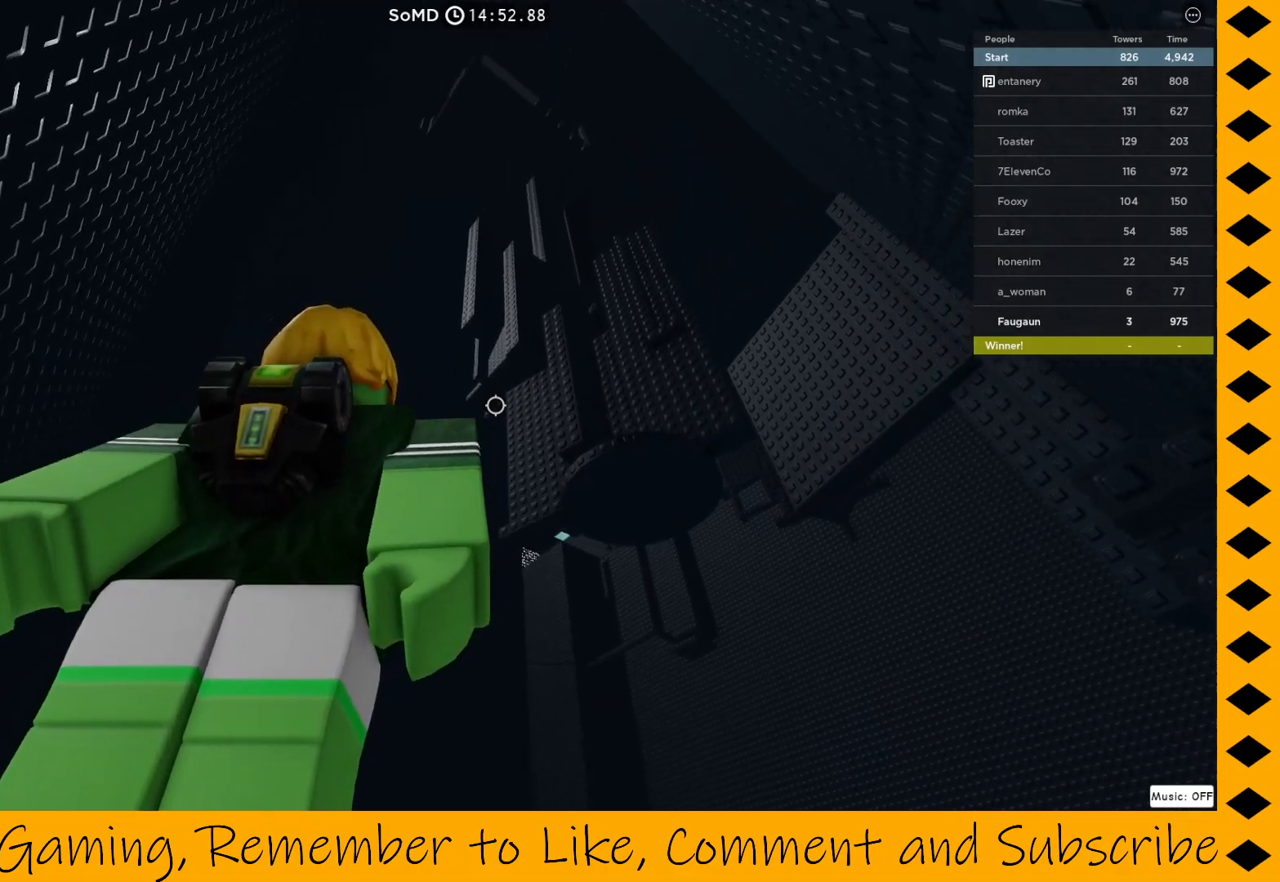
{"keys": [], "mouse": ["right"], "events": []}
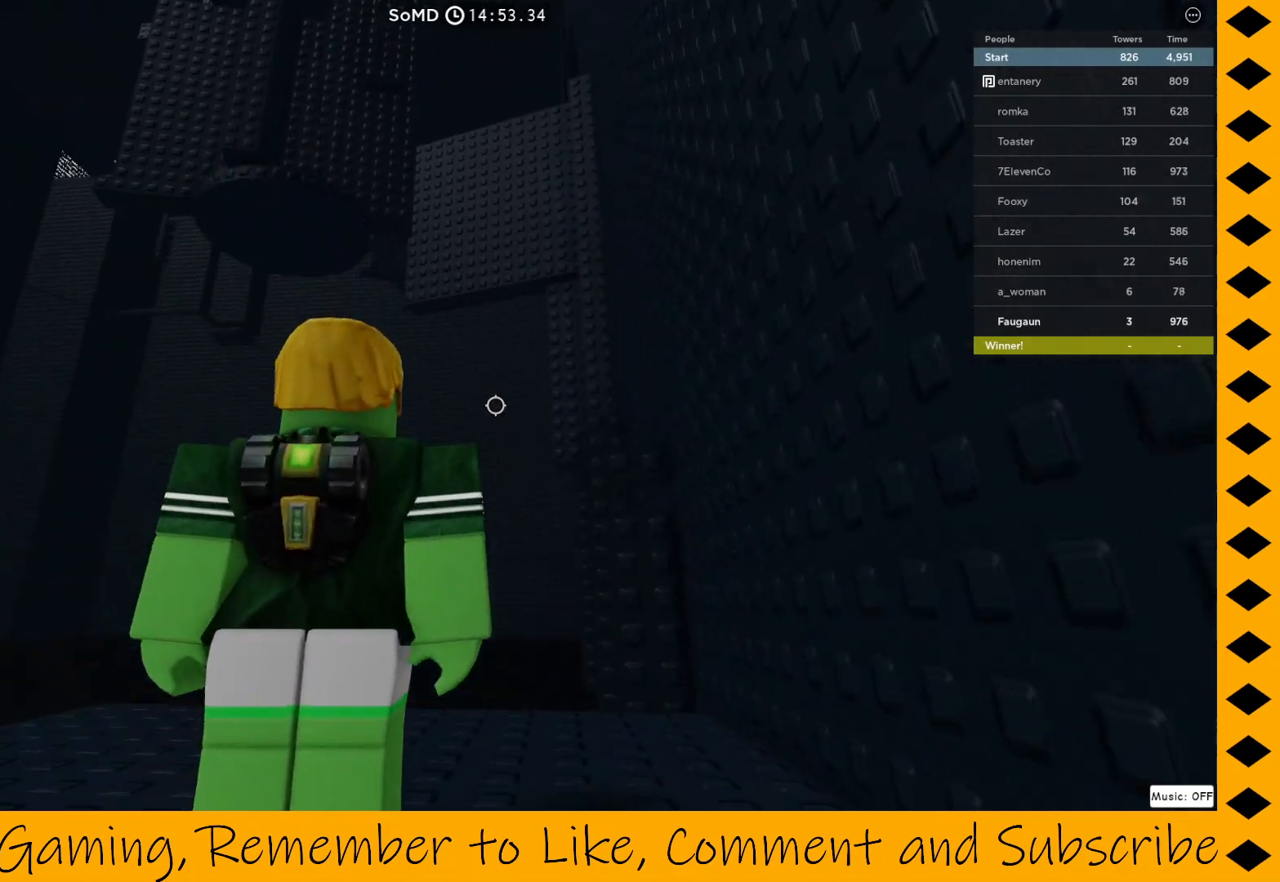
{"keys": ["w"], "mouse": ["right"], "events": [[417, "w", "down"]]}
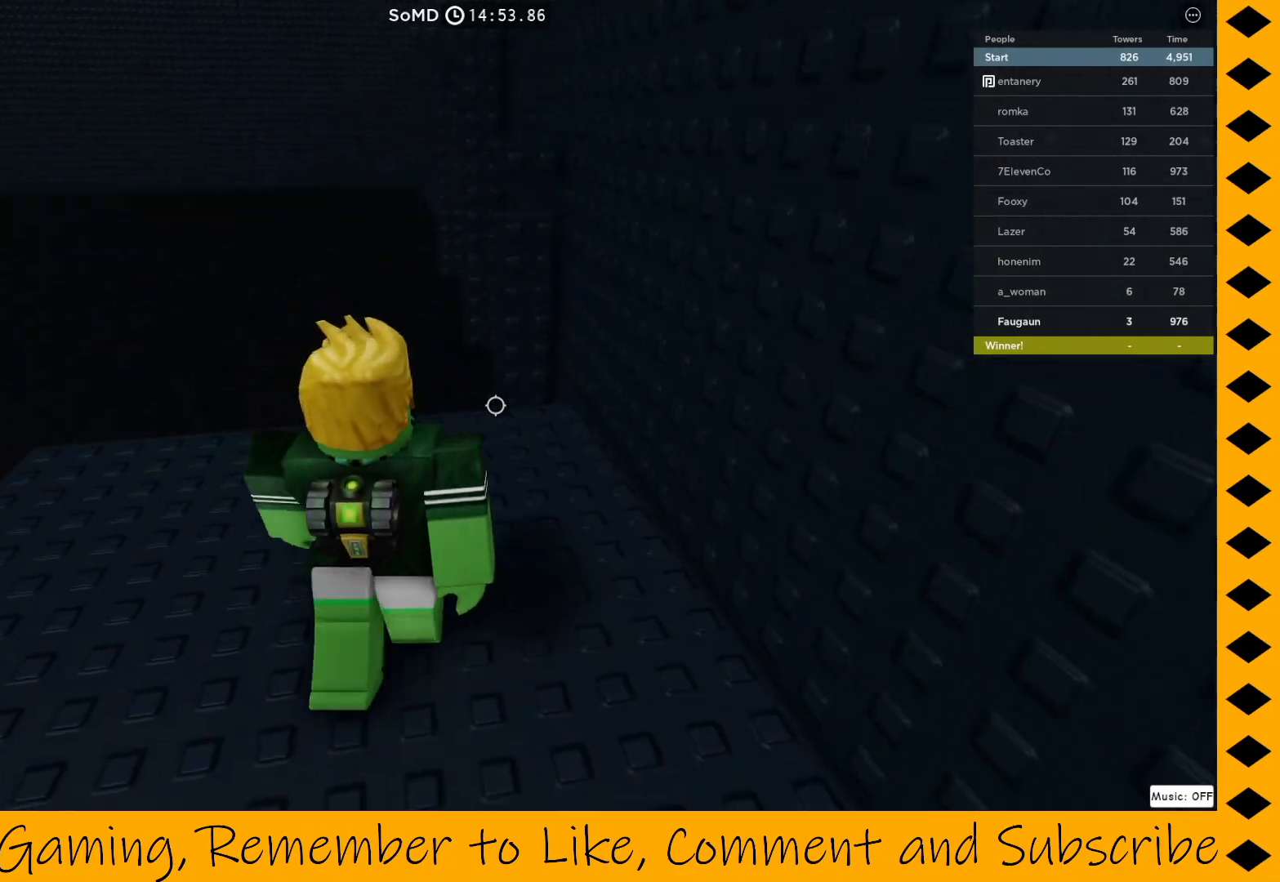
{"keys": [], "mouse": ["right"], "events": [[150, "w", "up"]]}
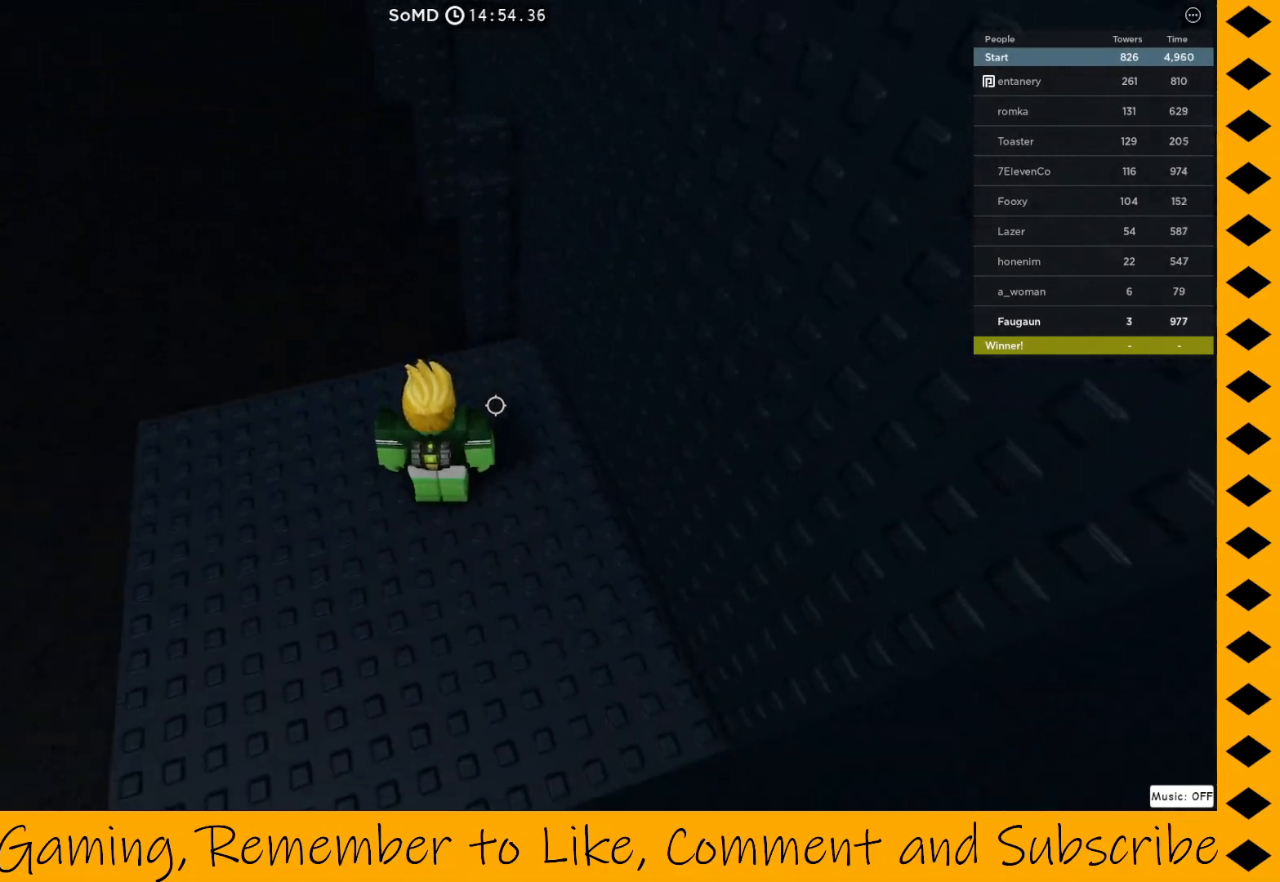
{"keys": [], "mouse": ["right"], "events": []}
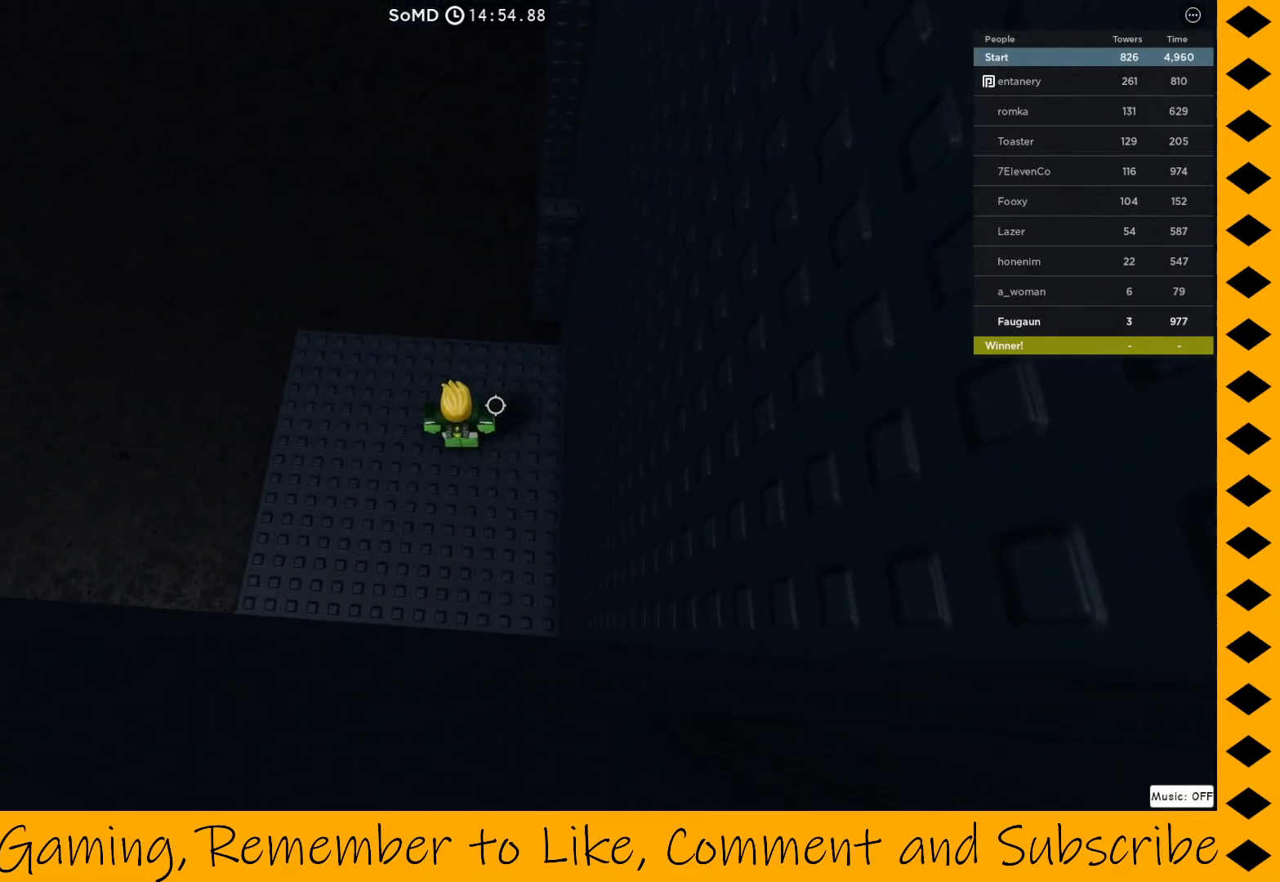
{"keys": [], "mouse": ["right"], "events": []}
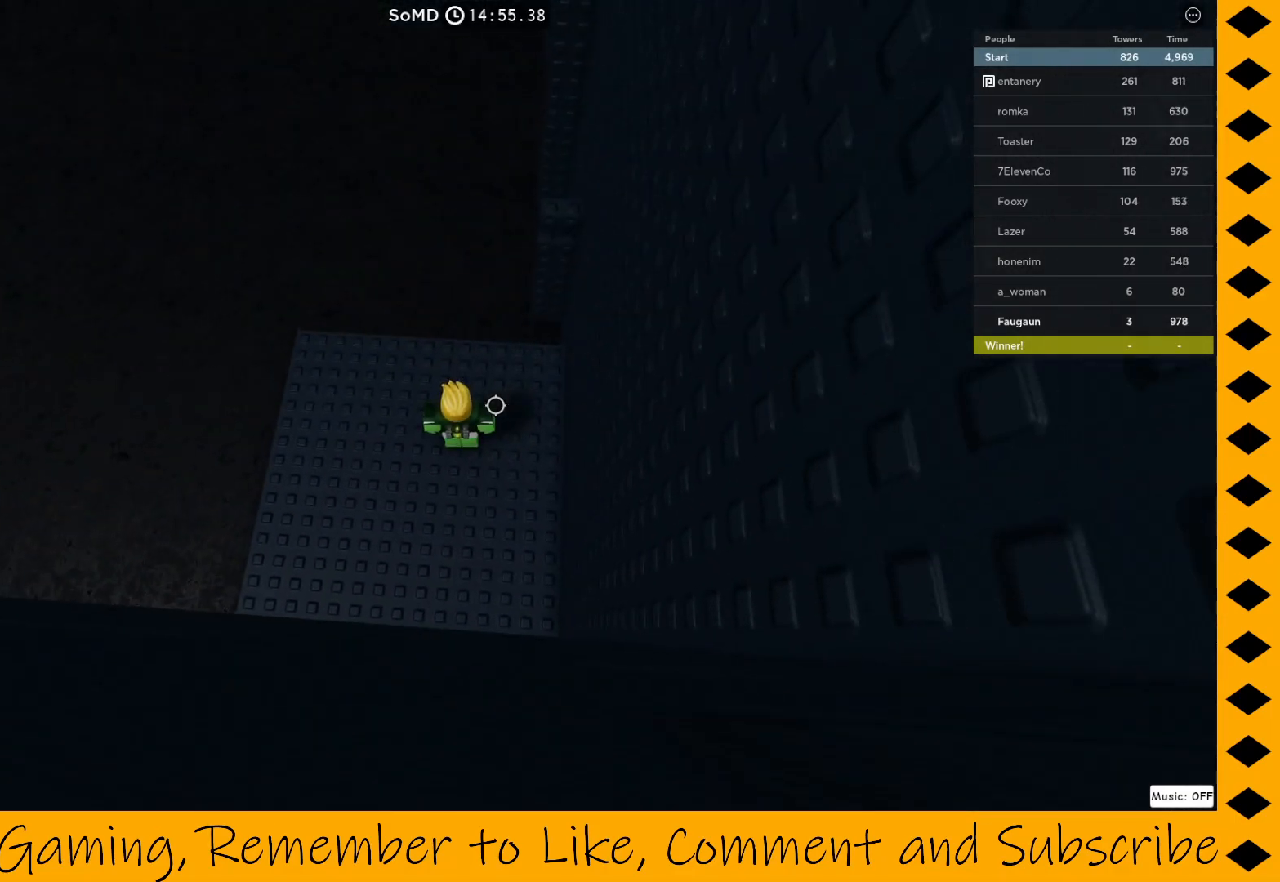
{"keys": [], "mouse": ["right"], "events": []}
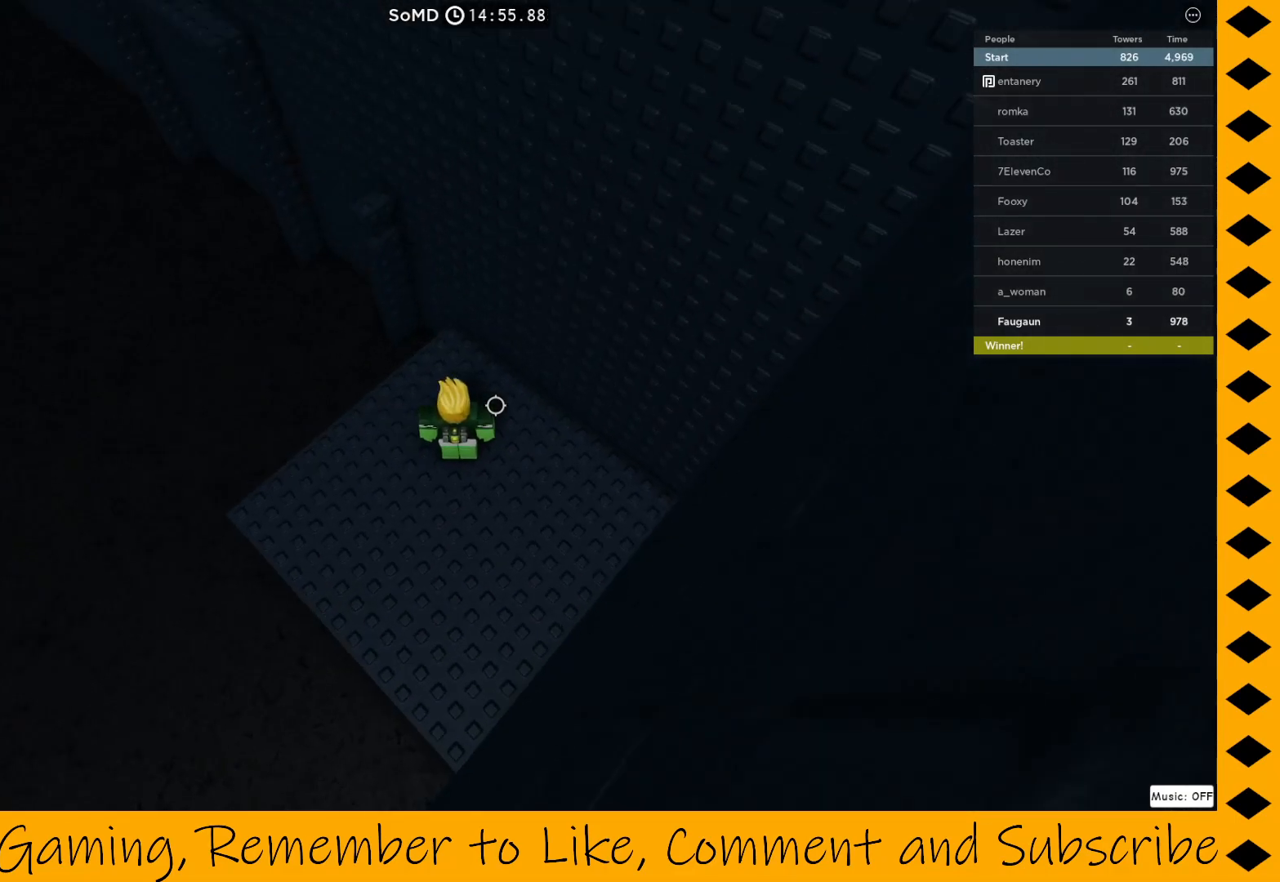
{"keys": [], "mouse": ["right"], "events": [[217, "w", "down"], [450, "w", "up"]]}
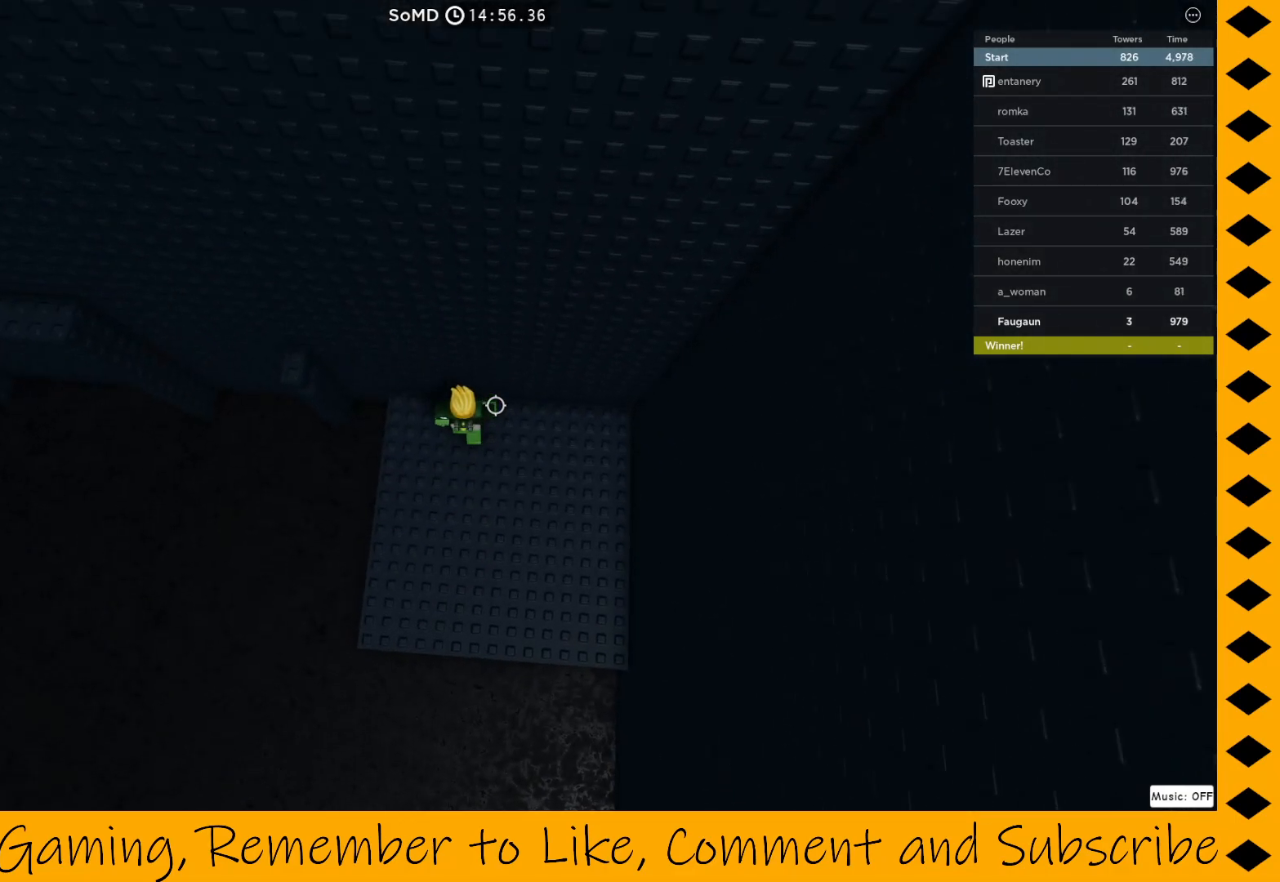
{"keys": ["a"], "mouse": ["right"], "events": [[33, "w", "down"], [217, "w", "up"], [367, "a", "down"]]}
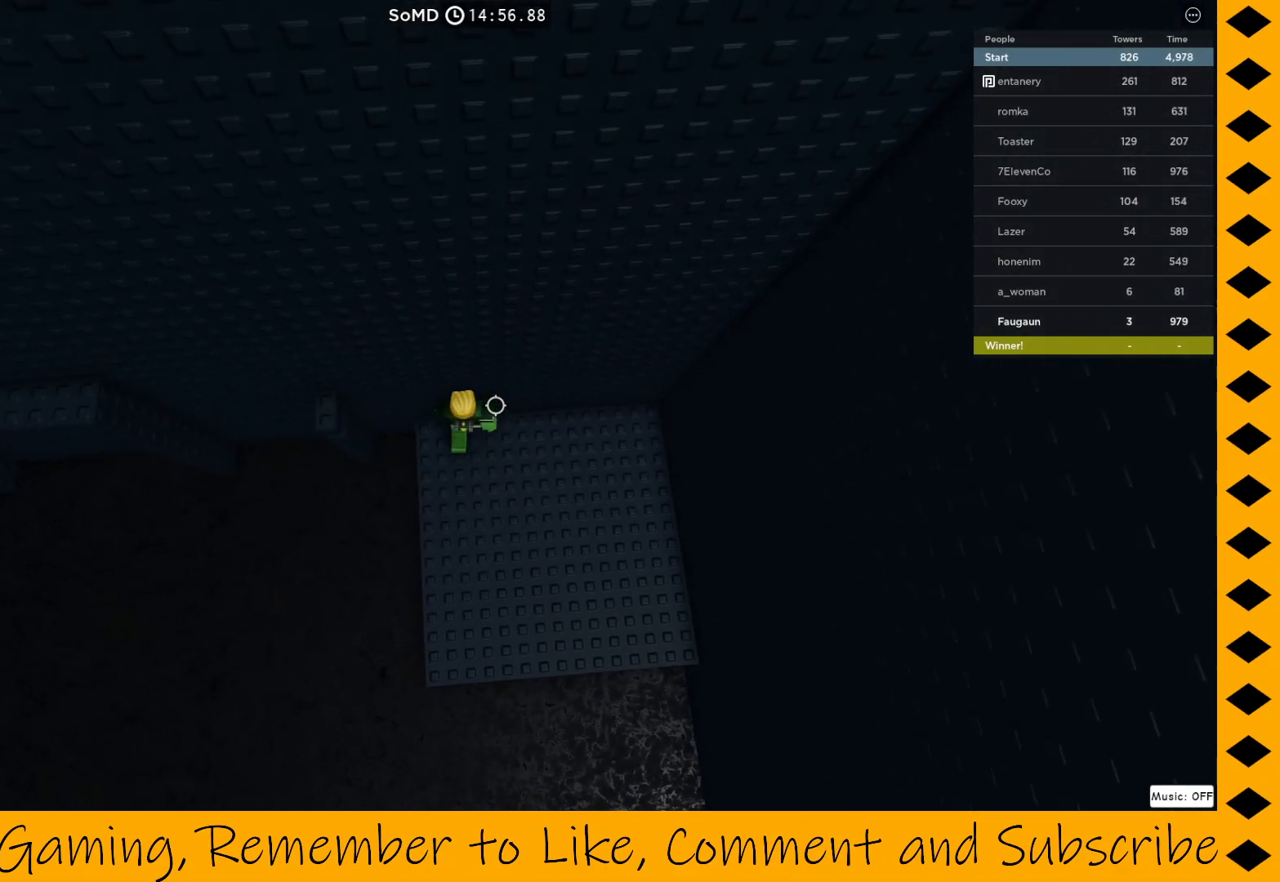
{"keys": [], "mouse": ["right"], "events": [[50, "a", "up"]]}
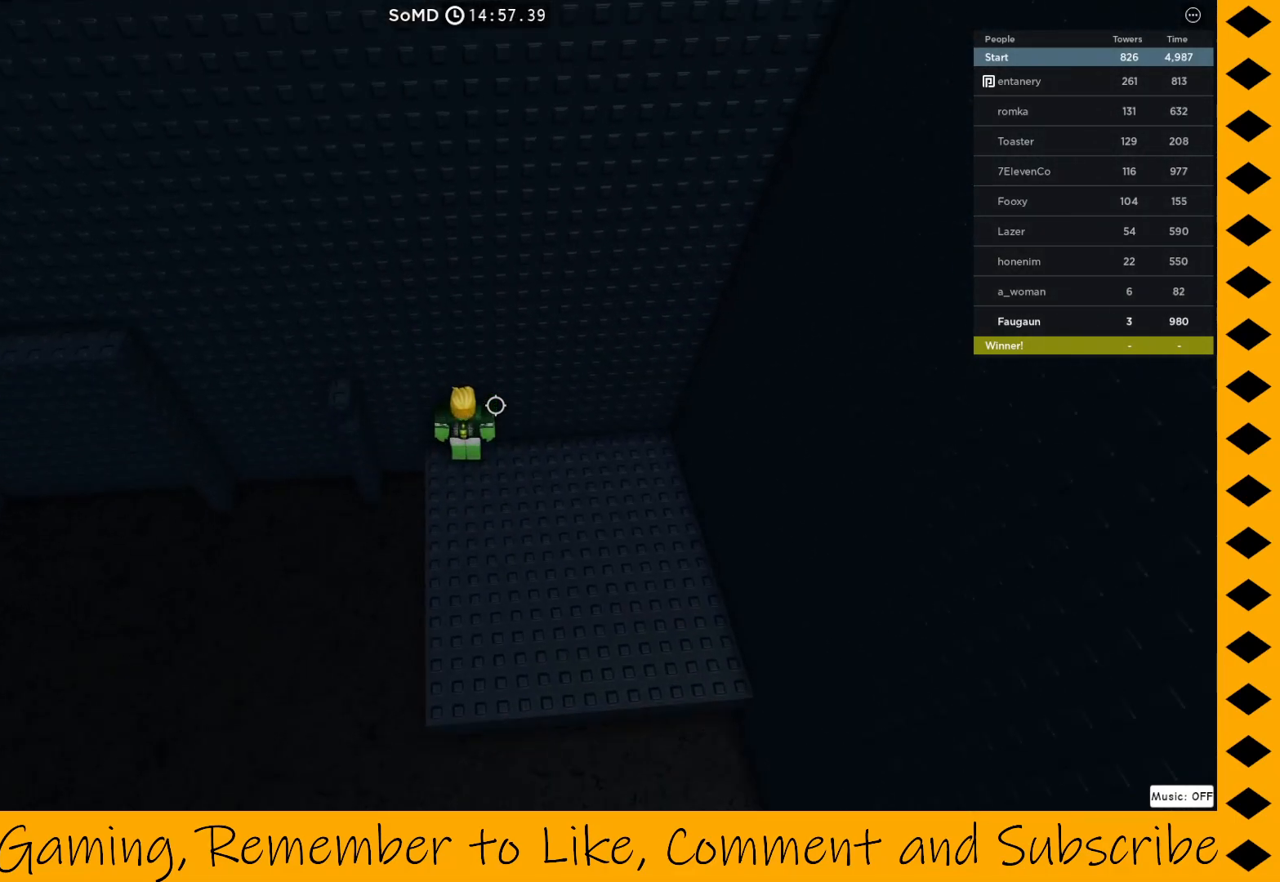
{"keys": [], "mouse": ["right"], "events": [[250, "a", "down"], [350, "a", "up"]]}
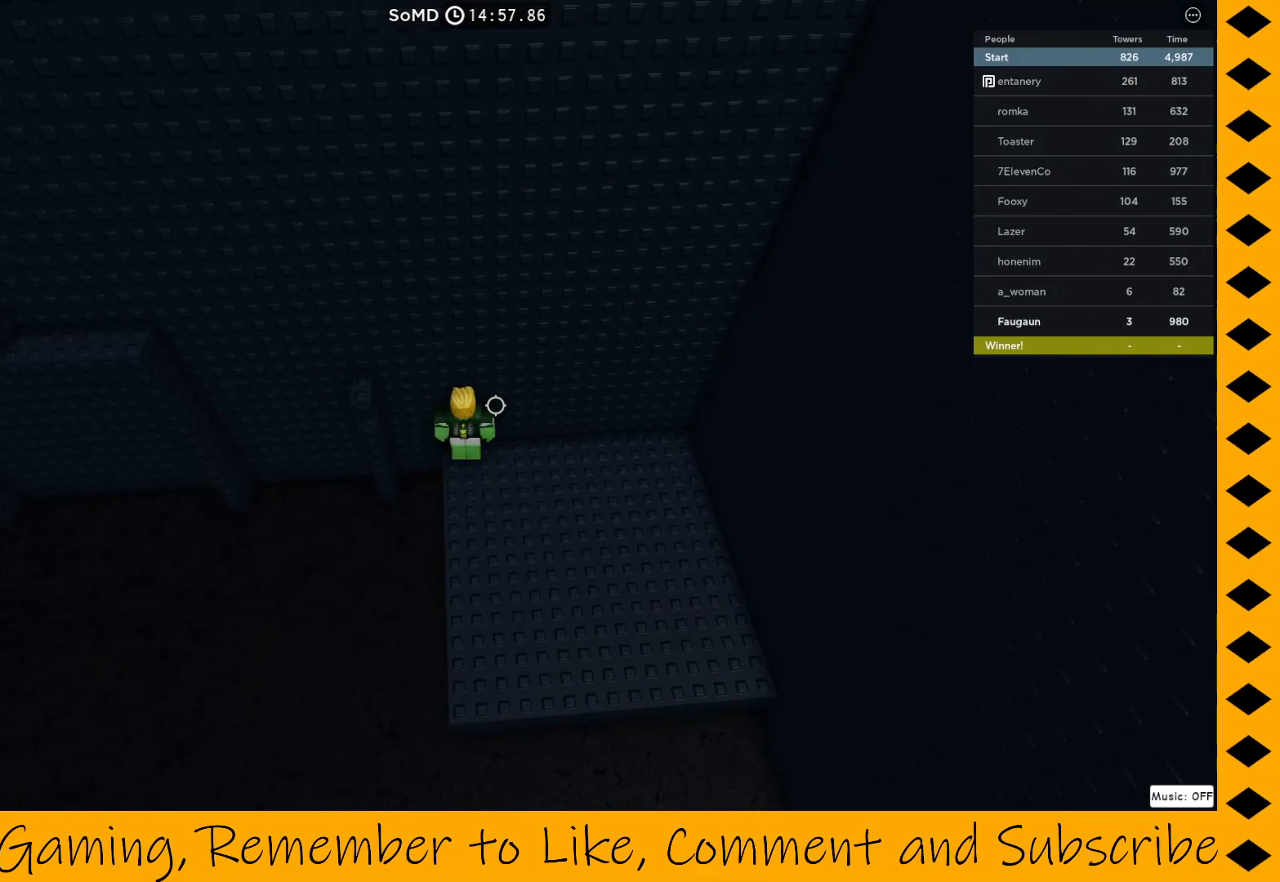
{"keys": [], "mouse": ["right"], "events": [[167, "a", "down"], [217, "space", "down"], [367, "space", "up"], [400, "a", "up"]]}
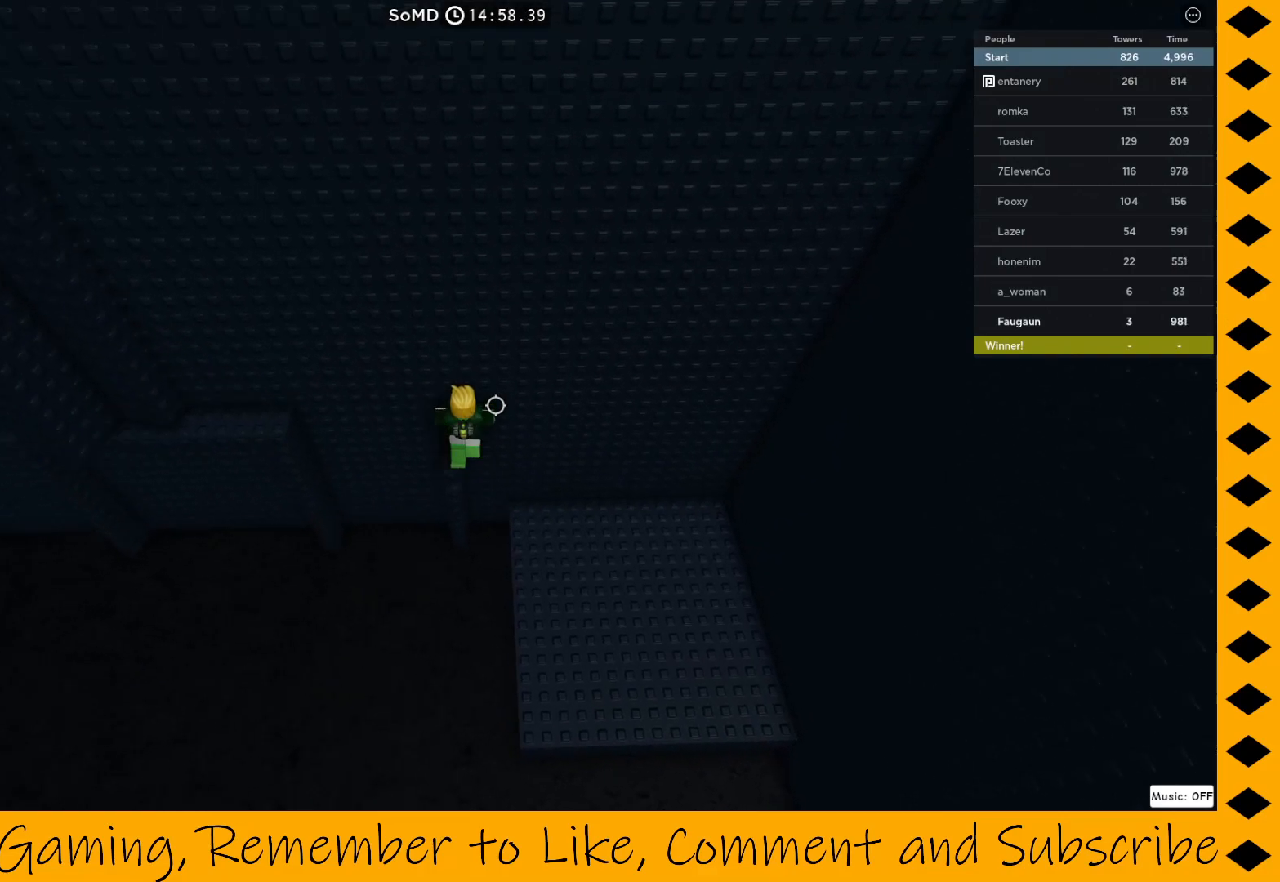
{"keys": [], "mouse": ["right"], "events": [[17, "a", "down"], [117, "a", "up"]]}
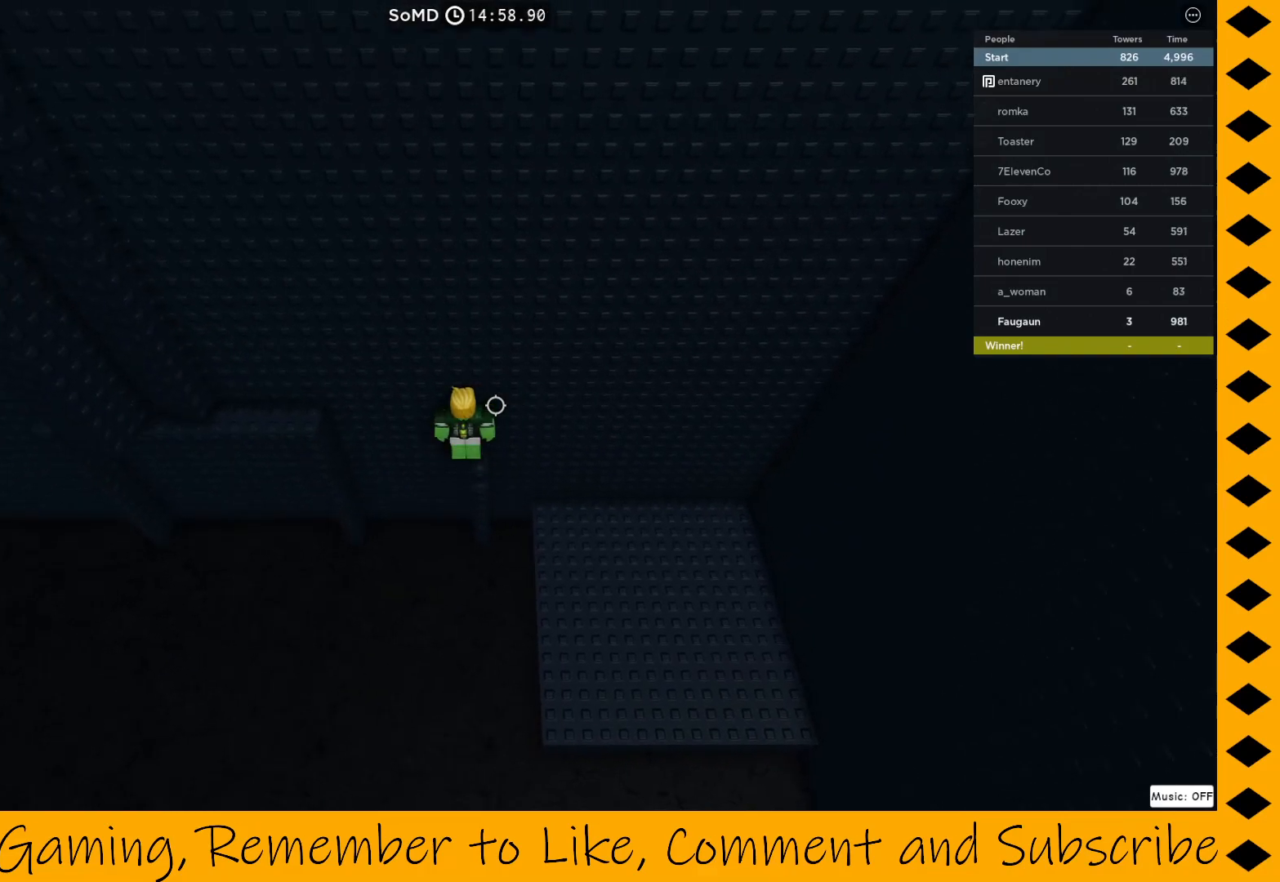
{"keys": ["a"], "mouse": ["right"], "events": [[33, "a", "down"], [67, "space", "down"], [217, "space", "up"]]}
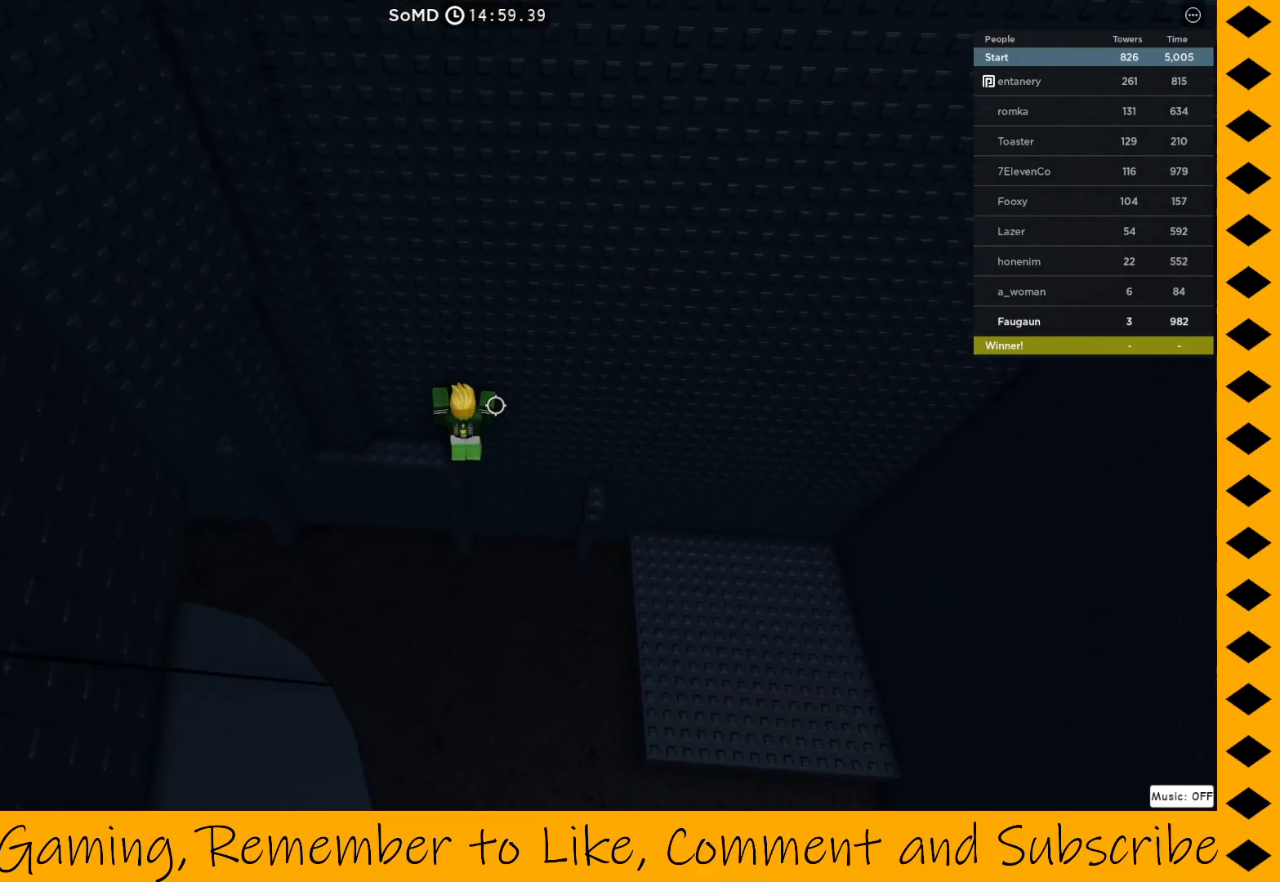
{"keys": ["w"], "mouse": ["right"], "events": [[267, "a", "up"], [500, "w", "down"]]}
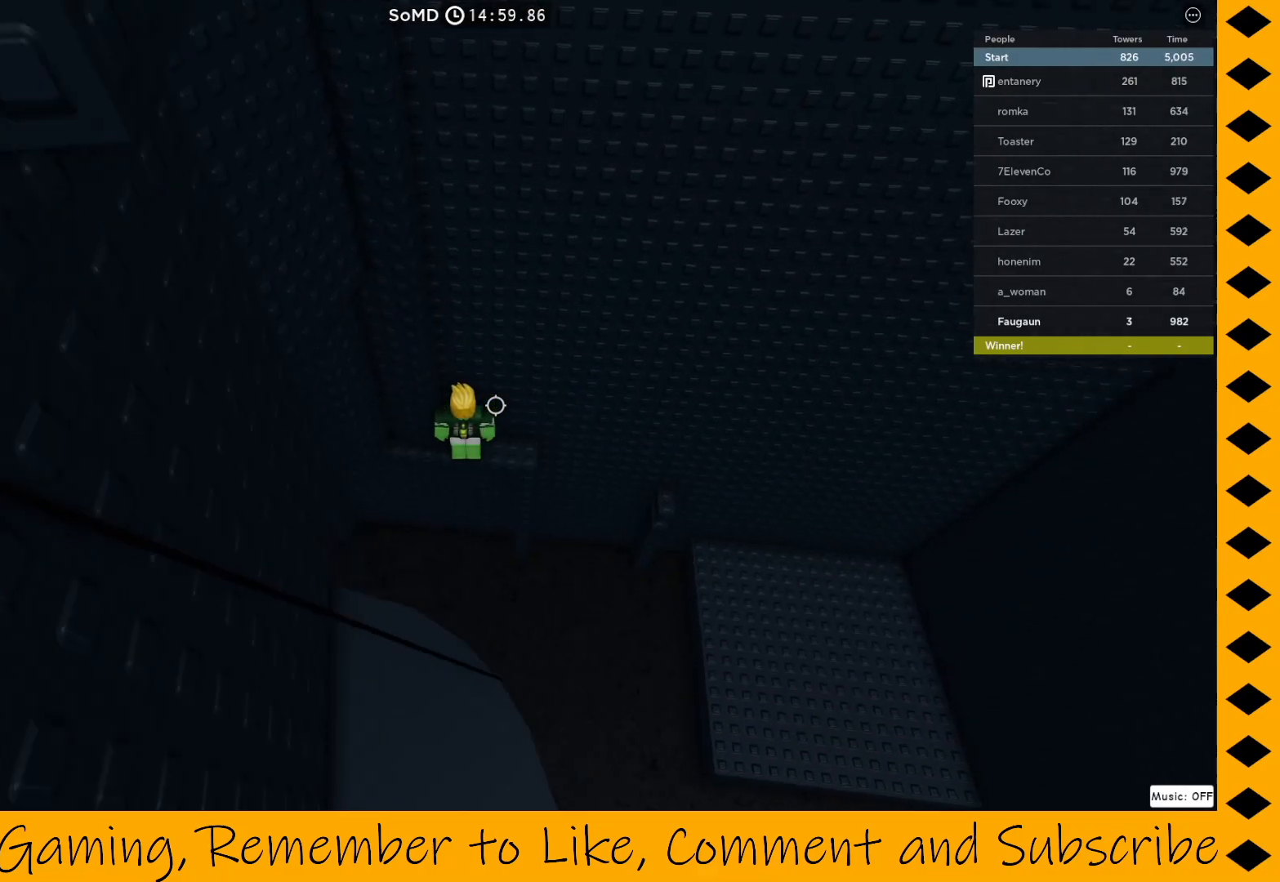
{"keys": [], "mouse": ["right"], "events": [[100, "w", "up"]]}
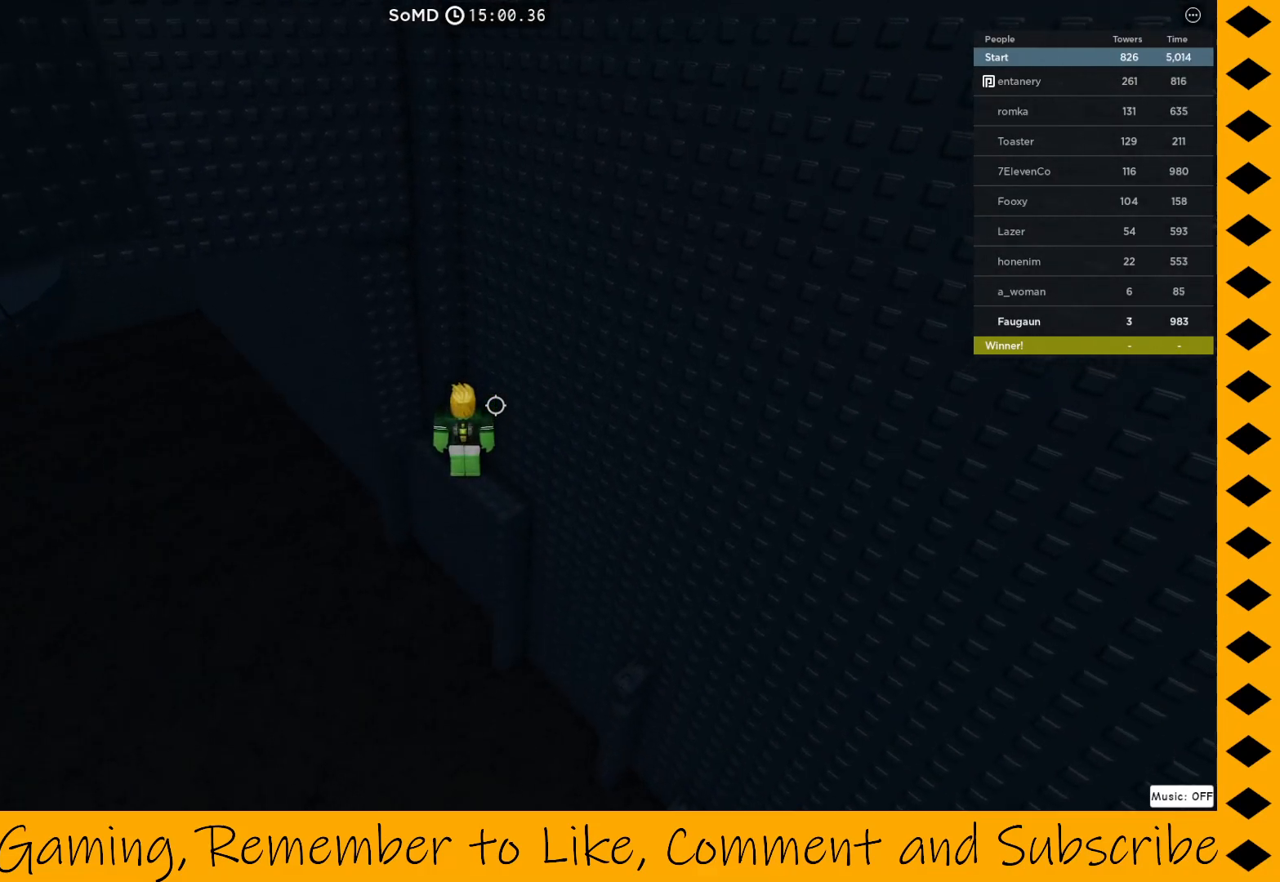
{"keys": [], "mouse": ["right"], "events": []}
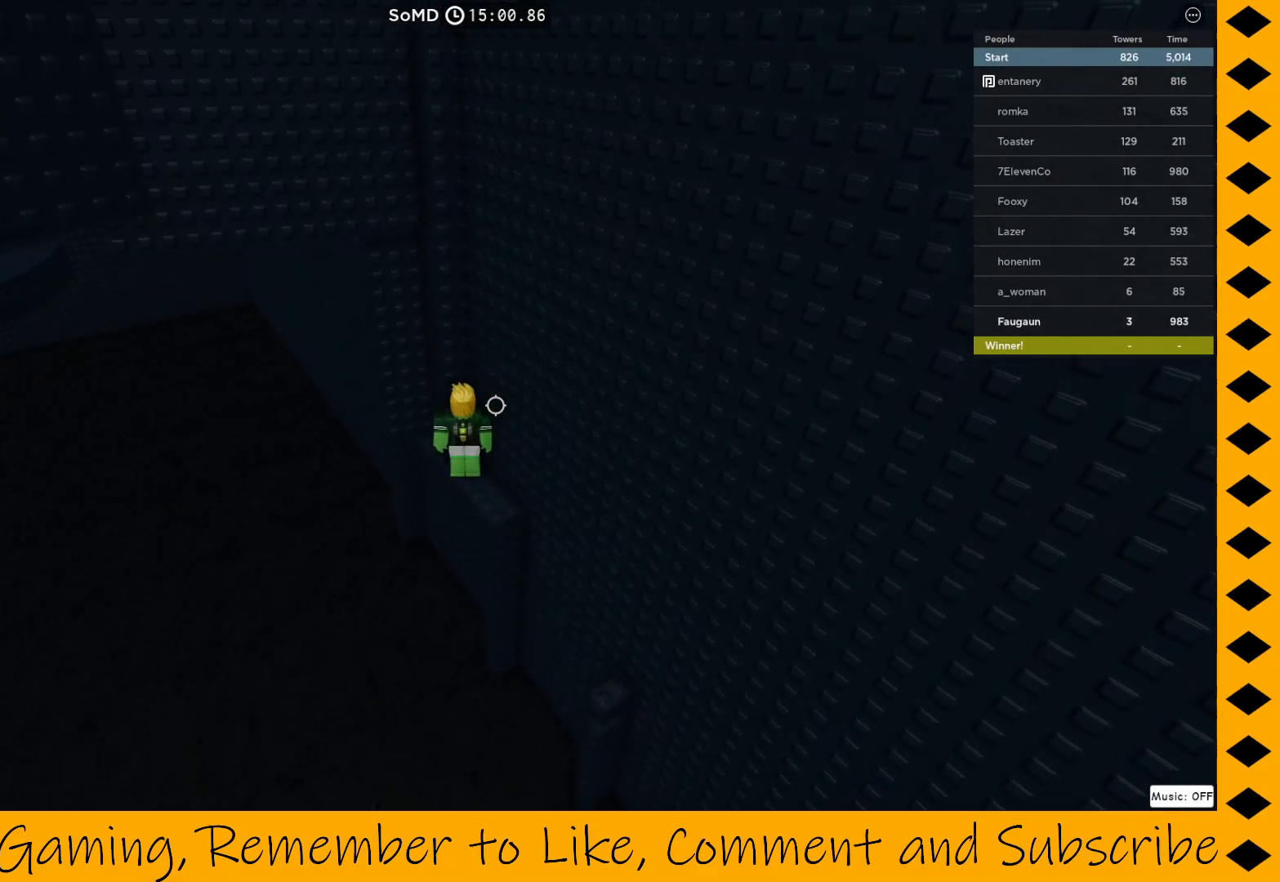
{"keys": [], "mouse": ["right"], "events": [[450, "a", "down"], [500, "a", "up"]]}
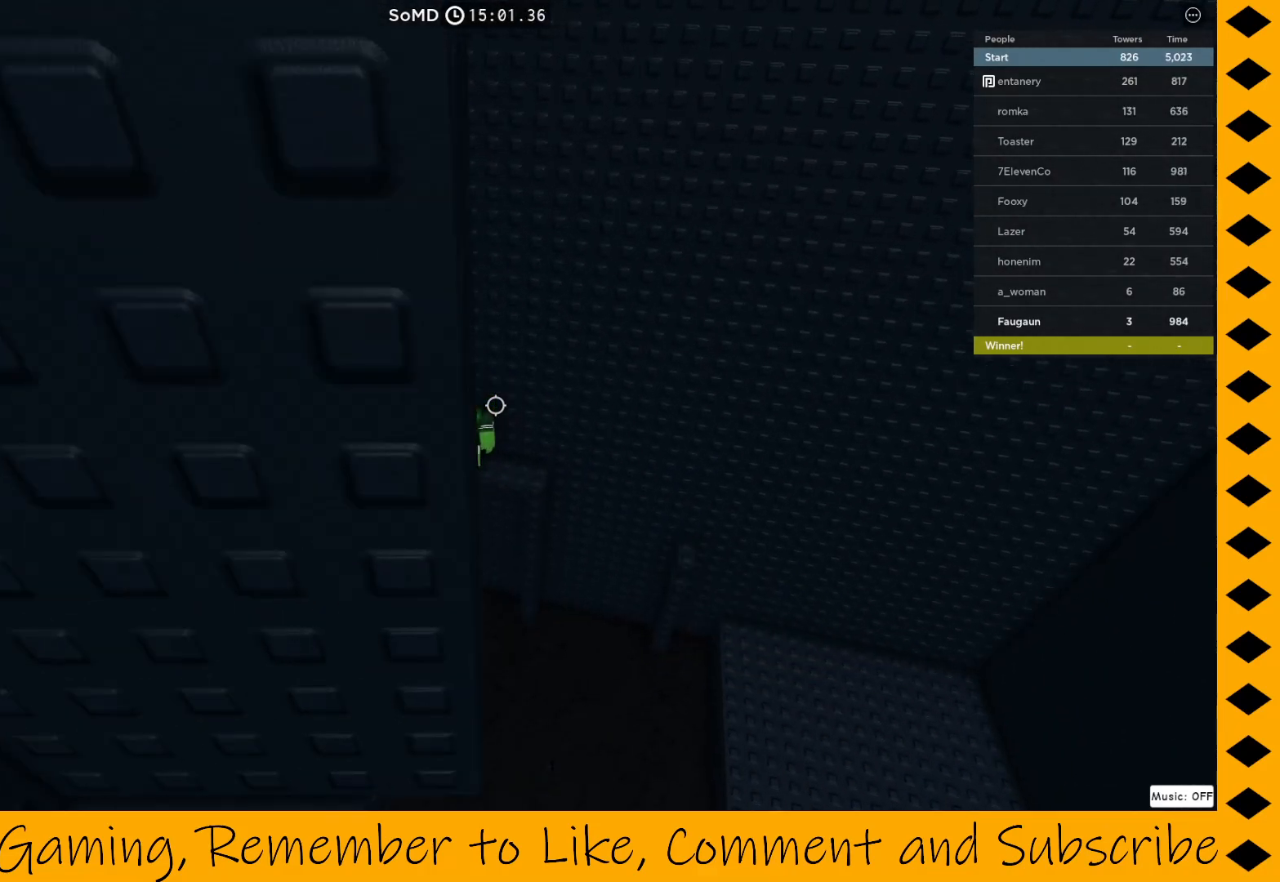
{"keys": [], "mouse": ["right"], "events": [[383, "a", "down"], [483, "a", "up"]]}
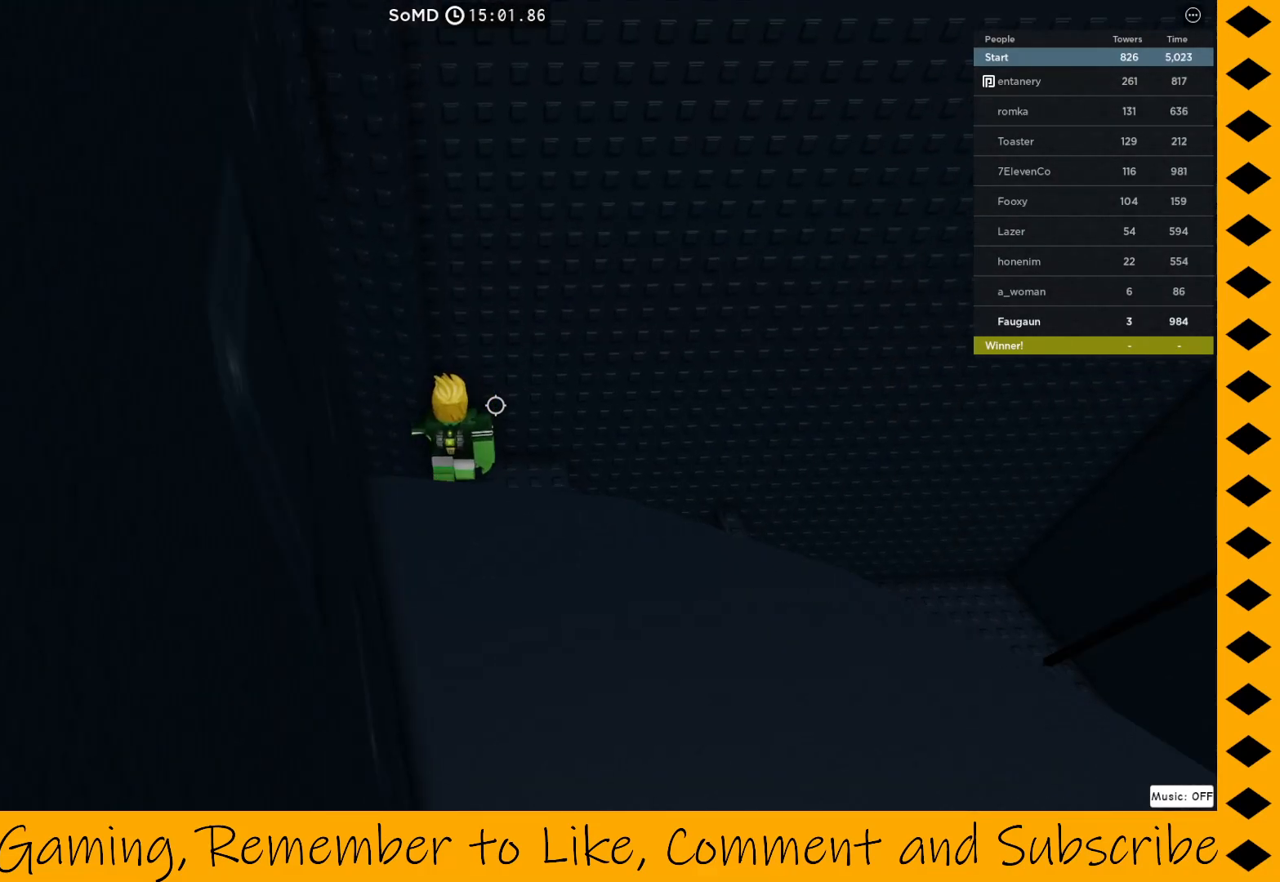
{"keys": [], "mouse": ["right"], "events": [[300, "a", "down"], [350, "a", "up"]]}
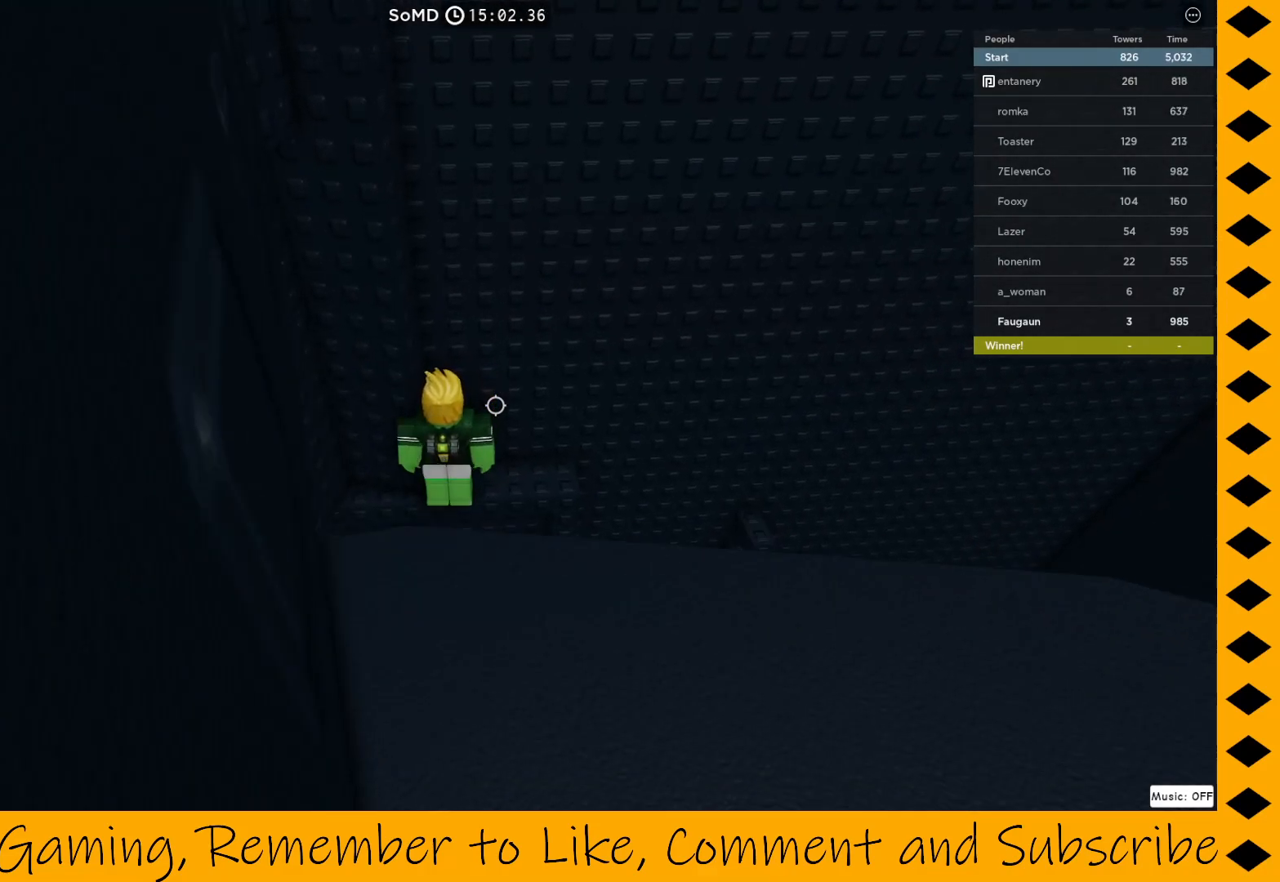
{"keys": [], "mouse": ["right"], "events": []}
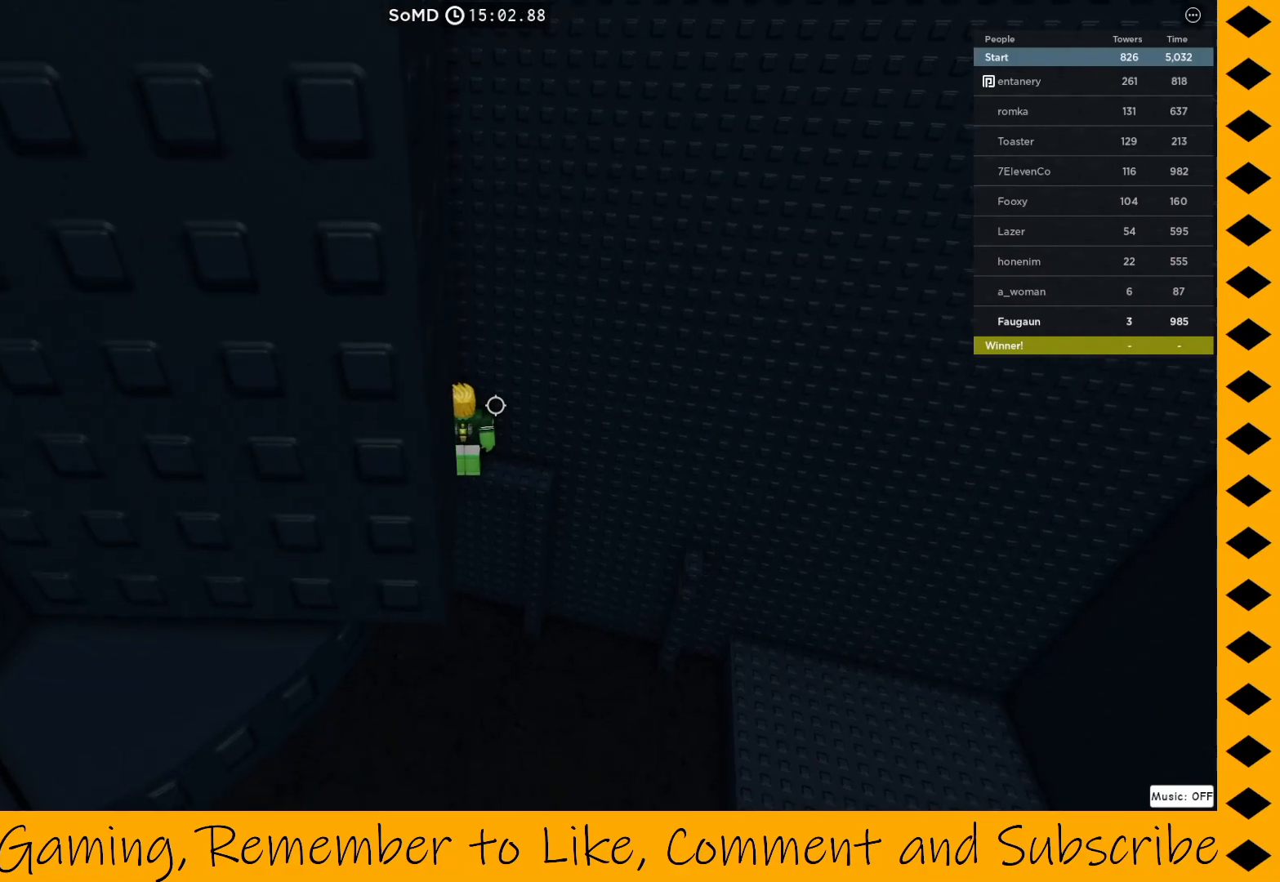
{"keys": [], "mouse": ["right"], "events": []}
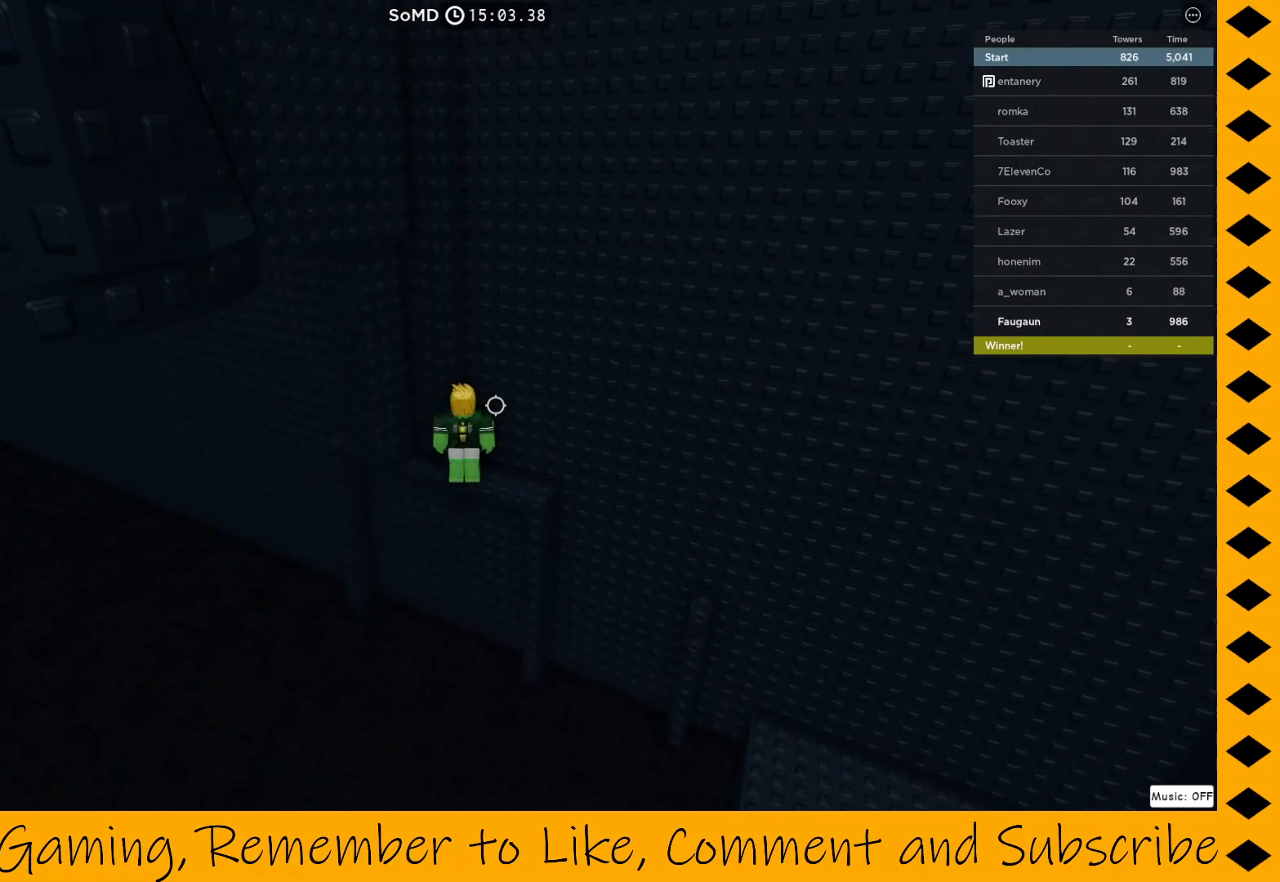
{"keys": [], "mouse": ["right"], "events": []}
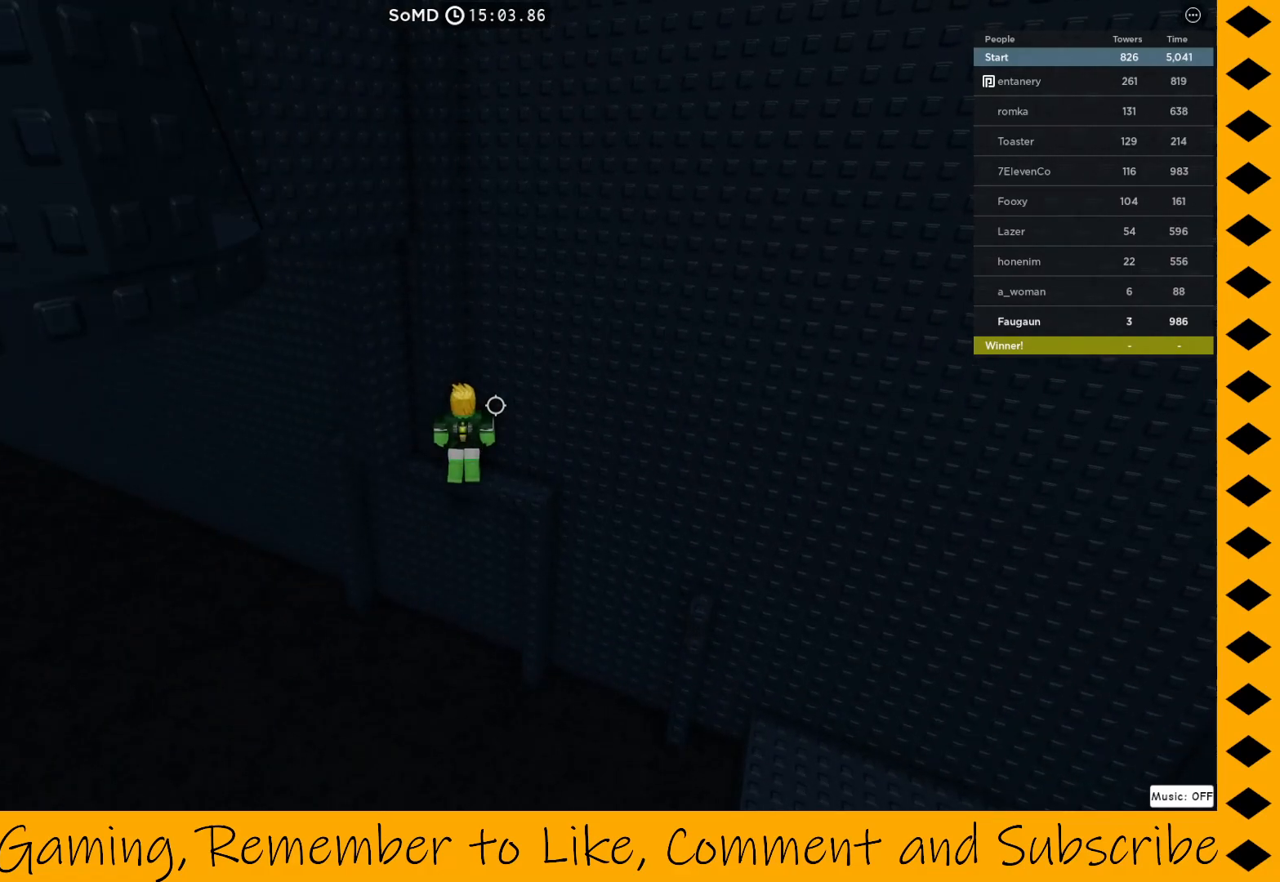
{"keys": ["a", "w"], "mouse": ["right"], "events": [[183, "a", "down"], [267, "w", "down"]]}
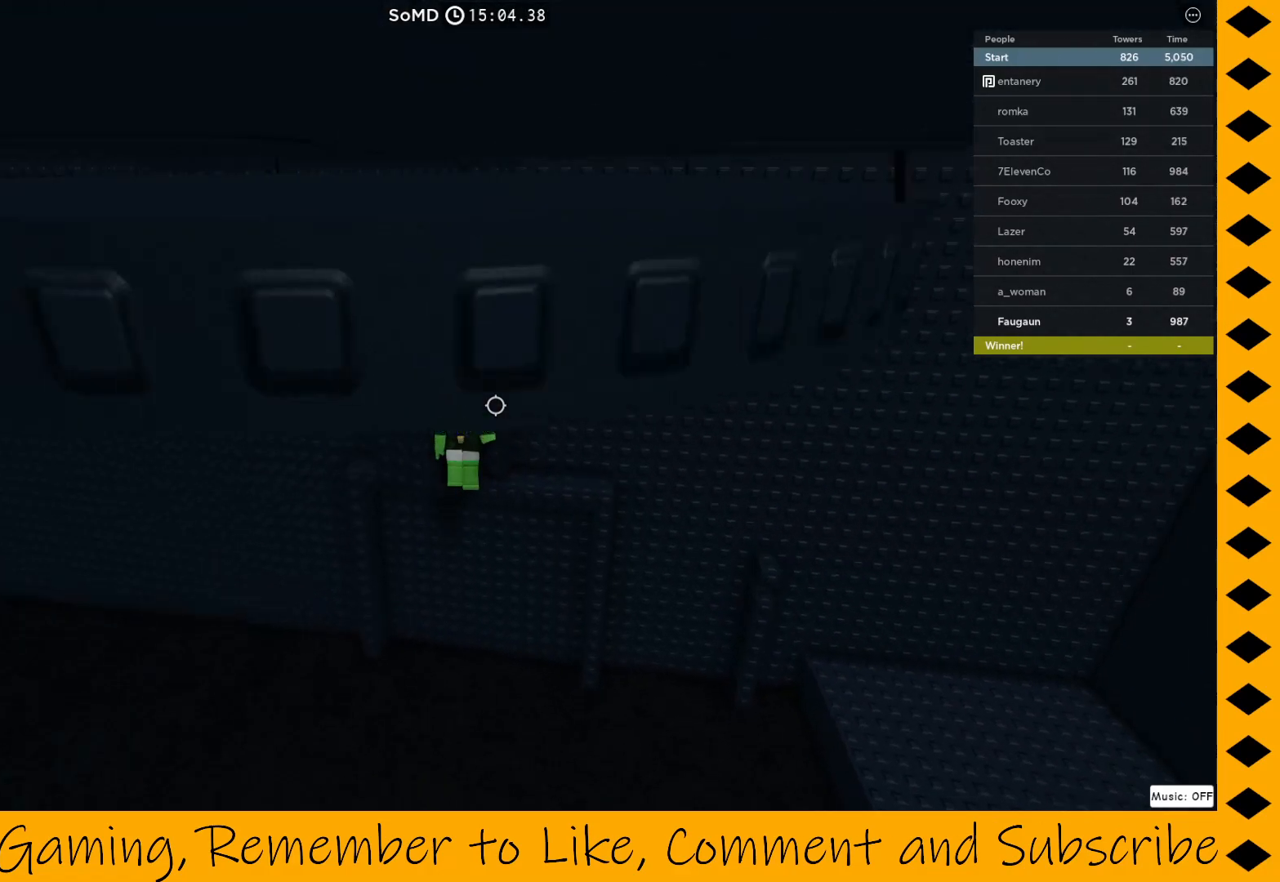
{"keys": [], "mouse": ["right"], "events": [[100, "a", "up"], [233, "w", "up"]]}
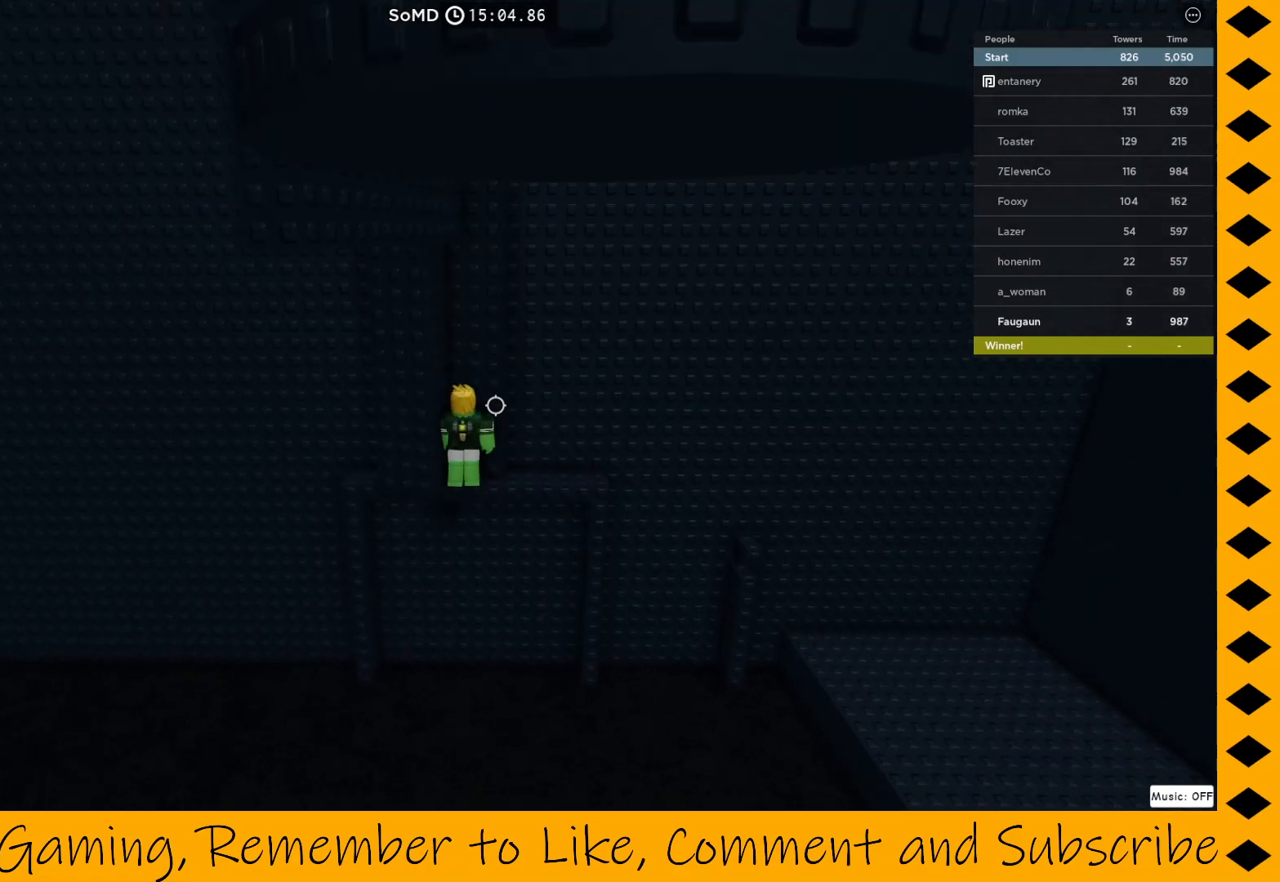
{"keys": [], "mouse": ["right"], "events": []}
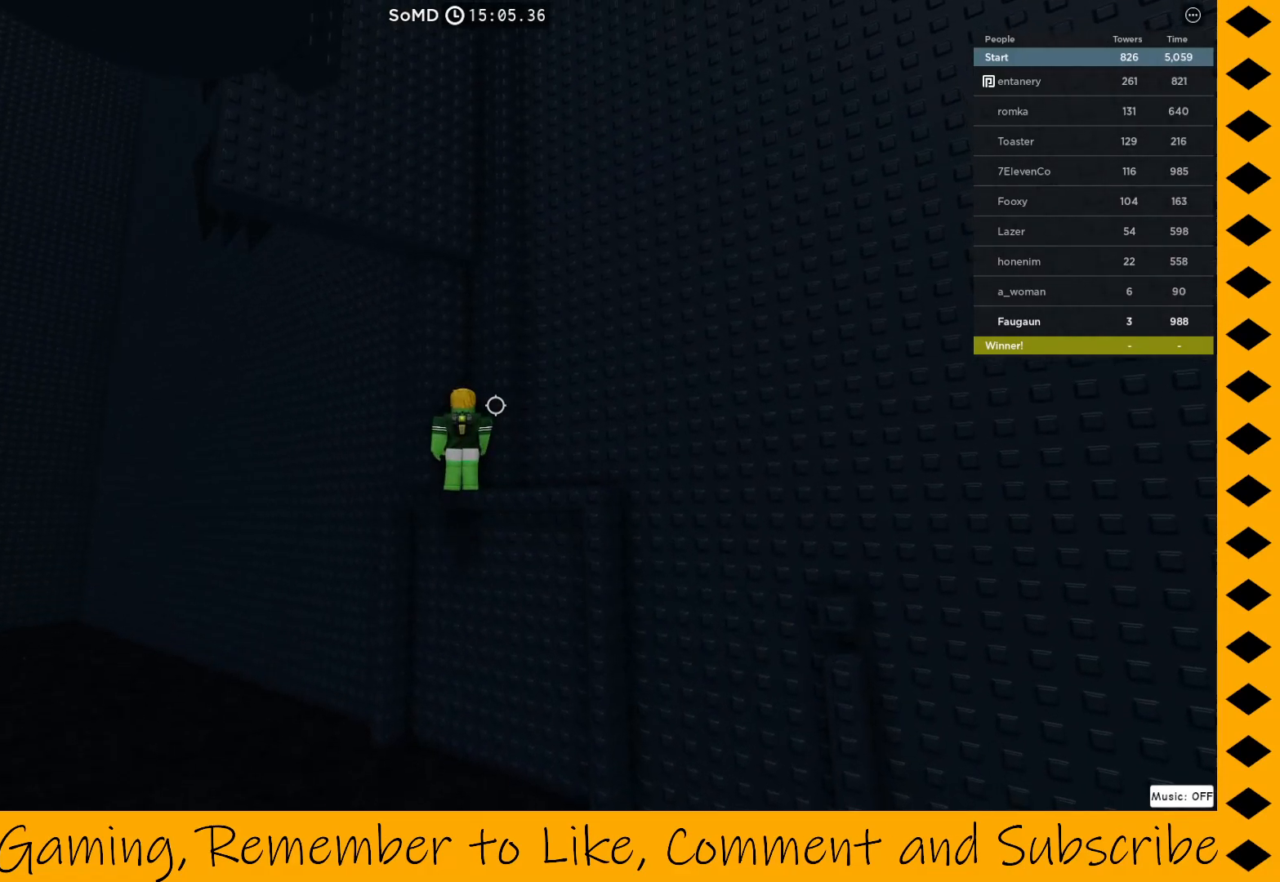
{"keys": [], "mouse": ["right"], "events": []}
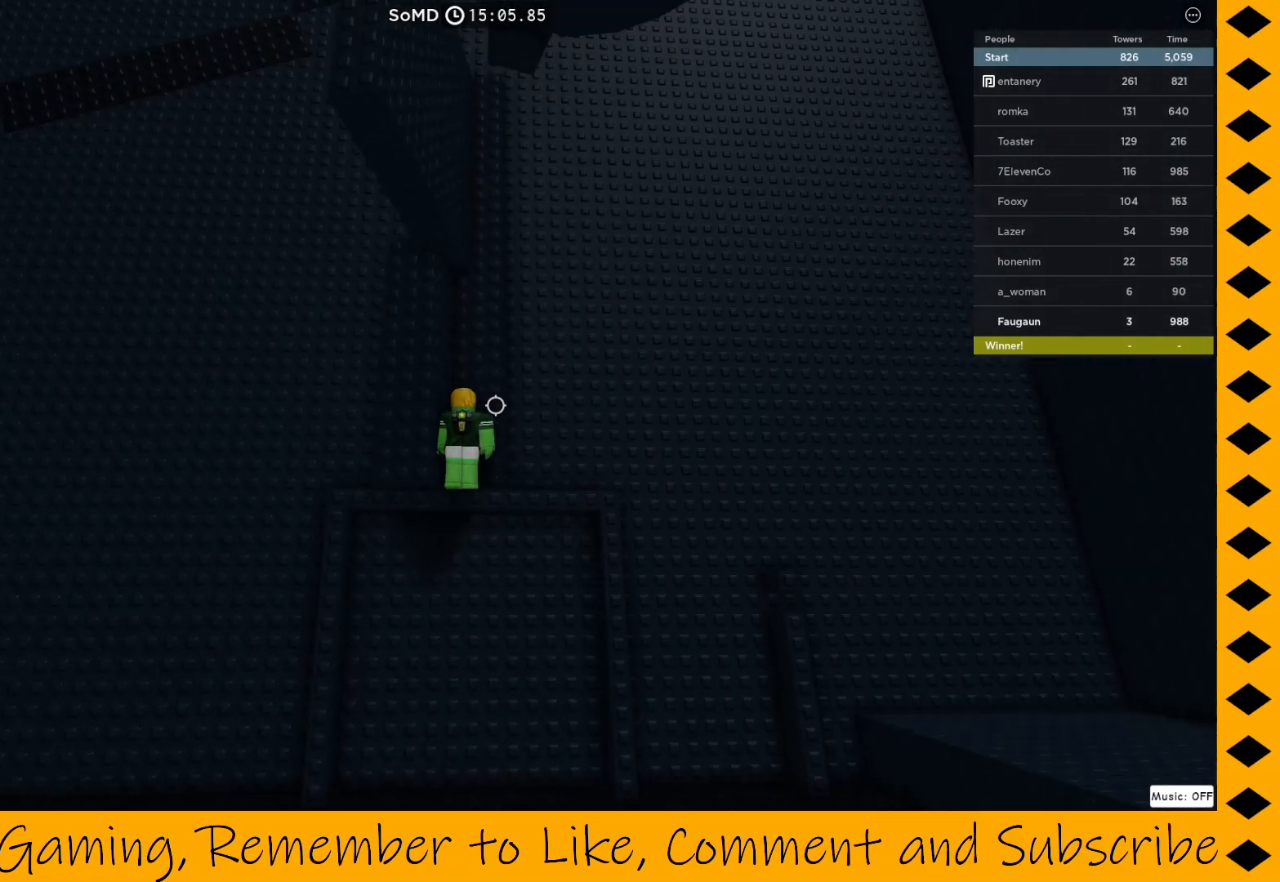
{"keys": [], "mouse": ["right"], "events": []}
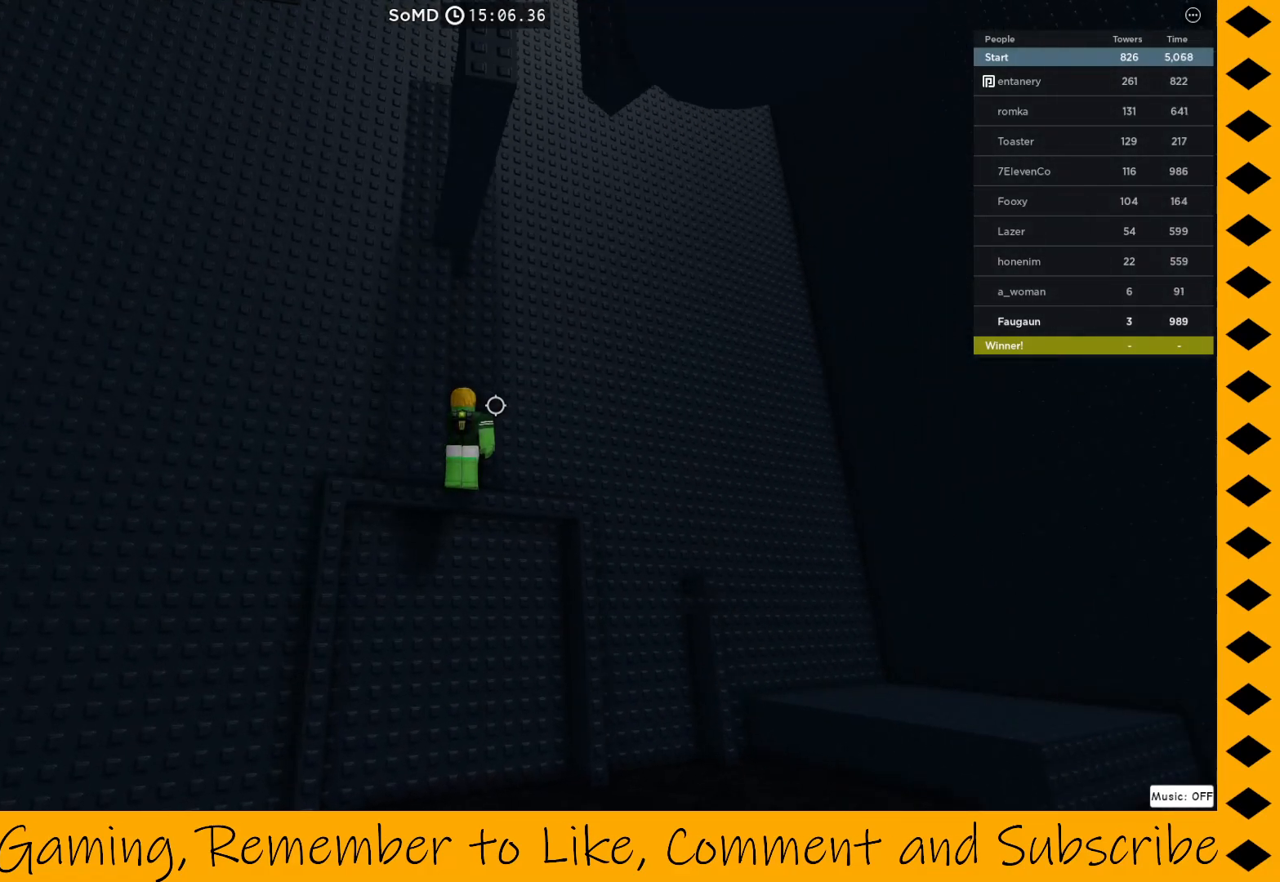
{"keys": [], "mouse": ["right"], "events": []}
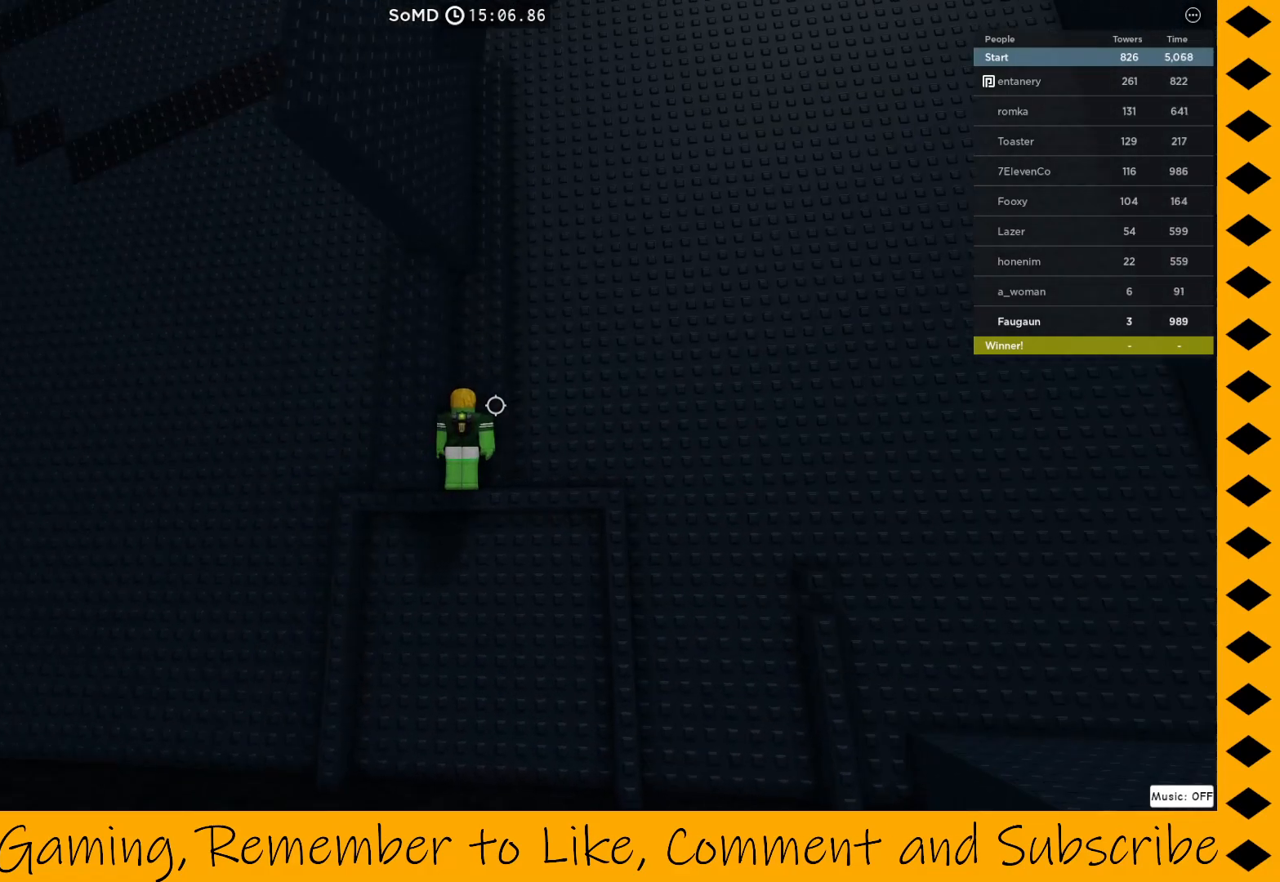
{"keys": [], "mouse": ["right"], "events": []}
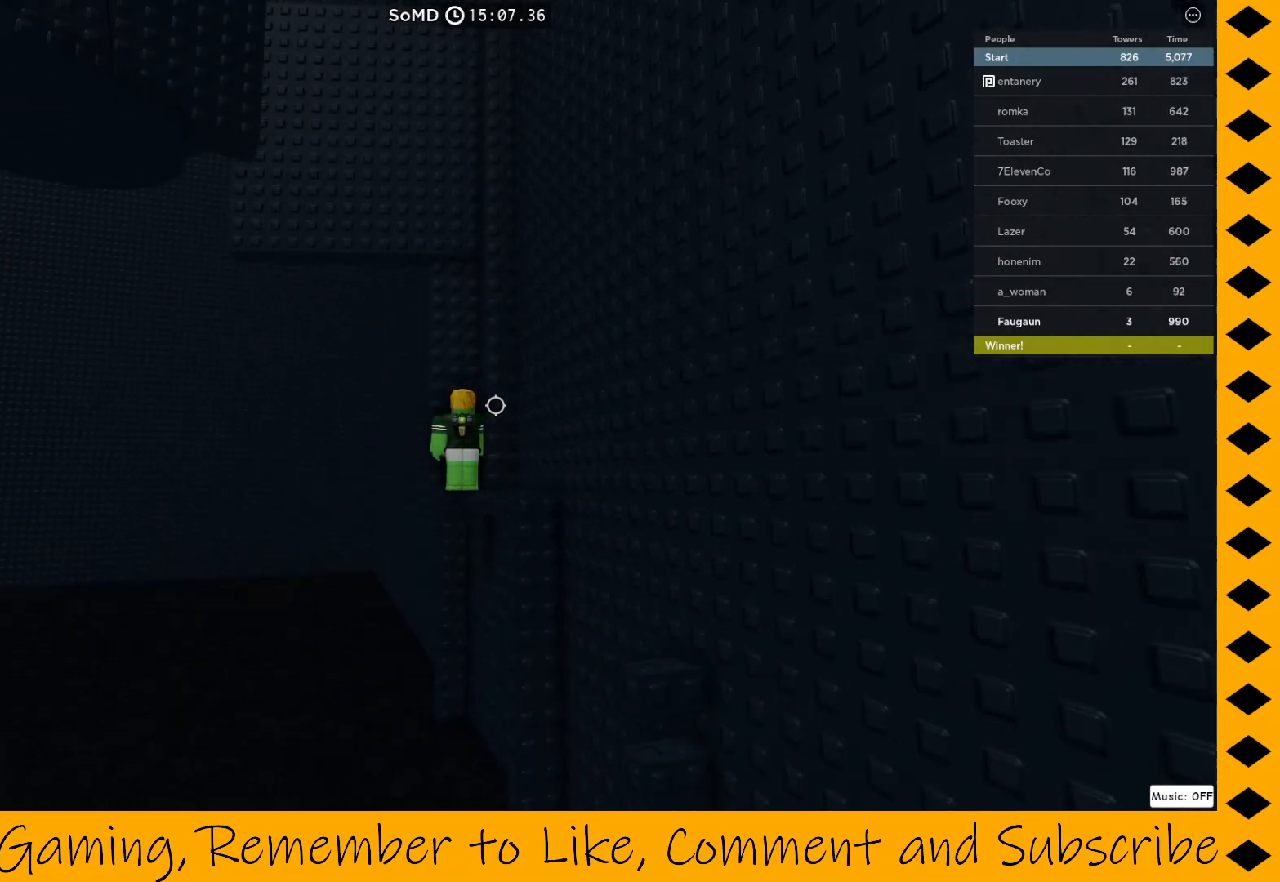
{"keys": ["a"], "mouse": ["right"], "events": [[483, "a", "down"]]}